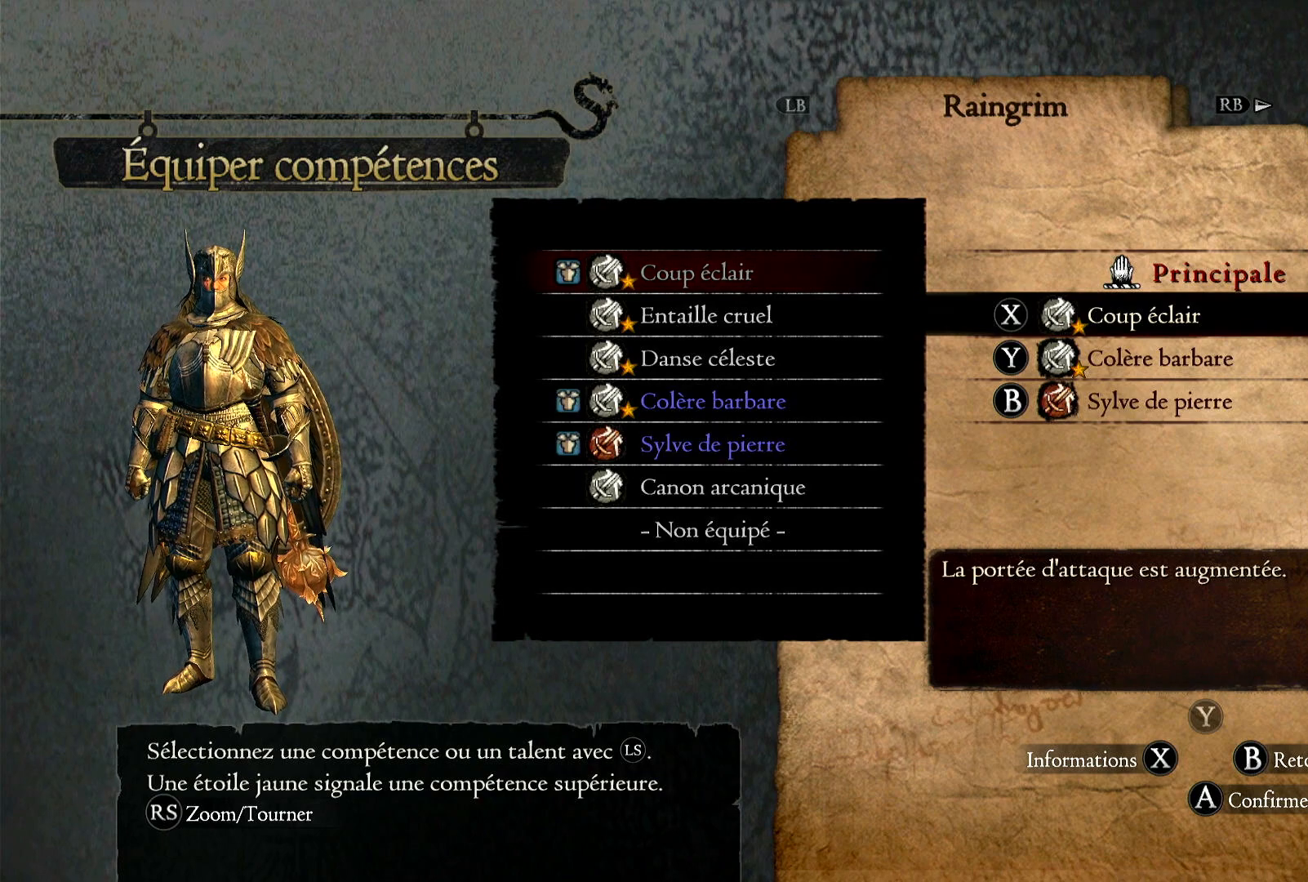
Gameplay with a controller (Xbox layout); each line is a JSON object with the inputs held at the frame after it. "events" lists button and stick changes between this image and that frame as [ms after this image, input, new state], when the widget could be followed in between. Not read: R3.
{"buttons": [], "left_stick": "center", "right_stick": "center", "events": []}
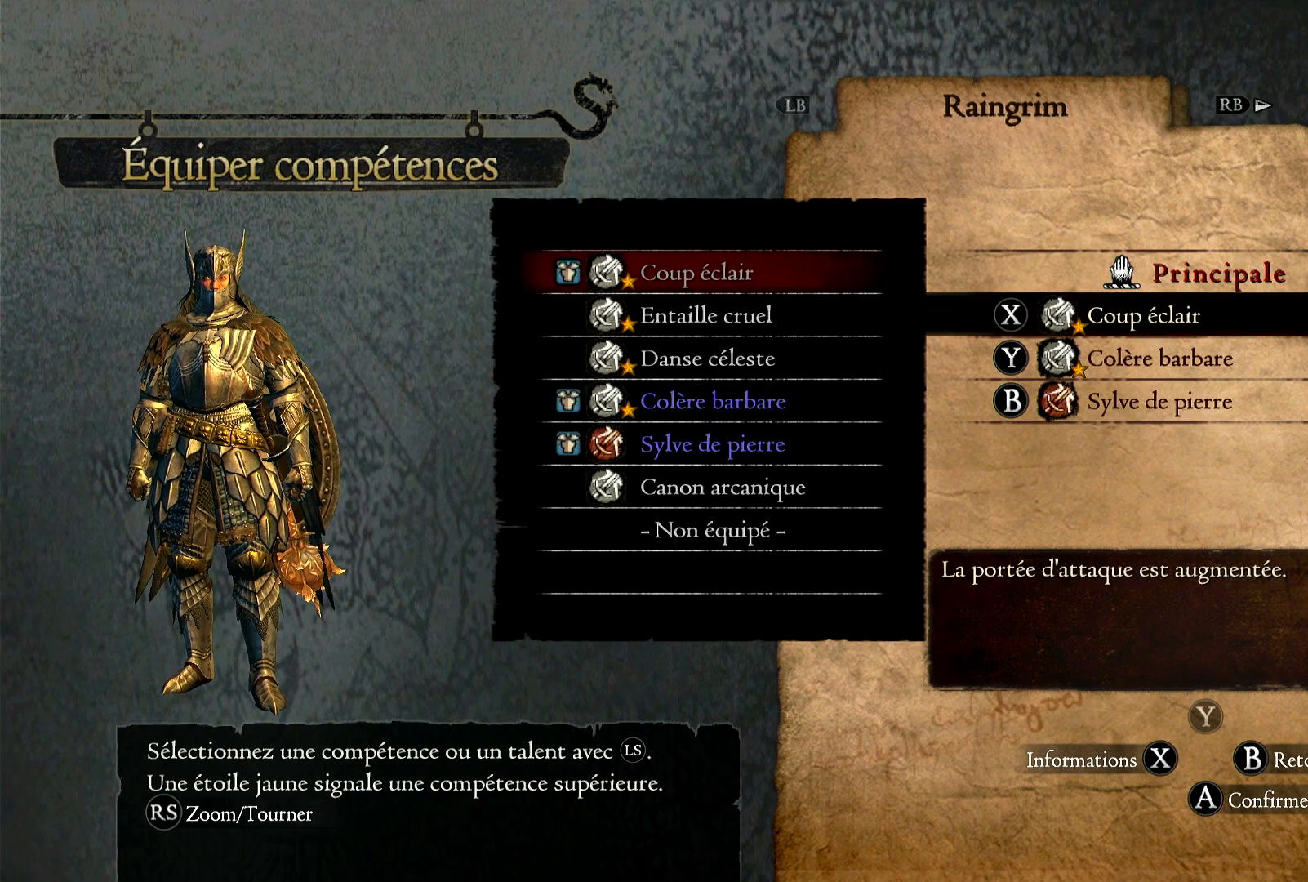
{"buttons": [], "left_stick": "center", "right_stick": "center", "events": [[167, "B", "down"], [300, "B", "up"]]}
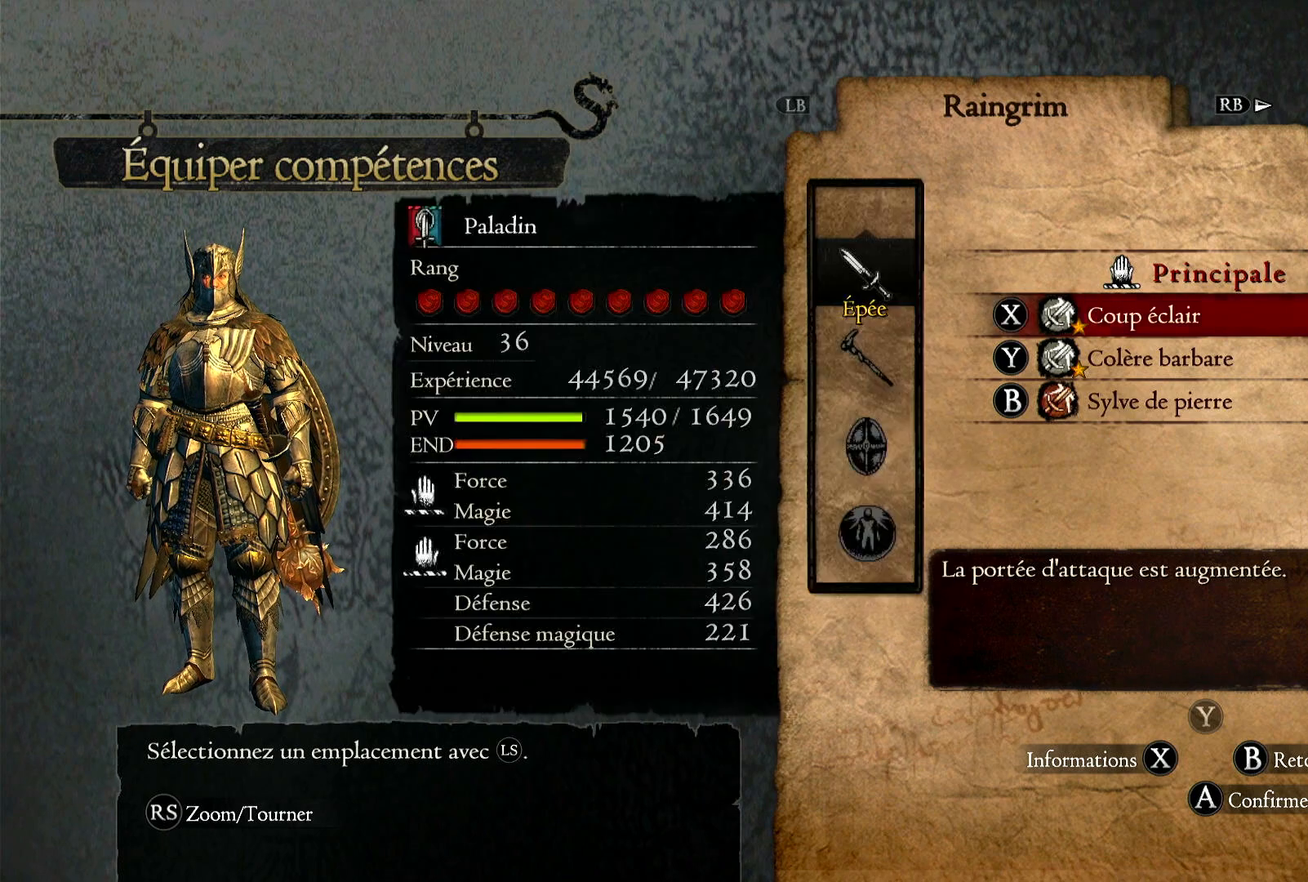
{"buttons": [], "left_stick": "down", "right_stick": "center", "events": [[350, "left_stick", "down"]]}
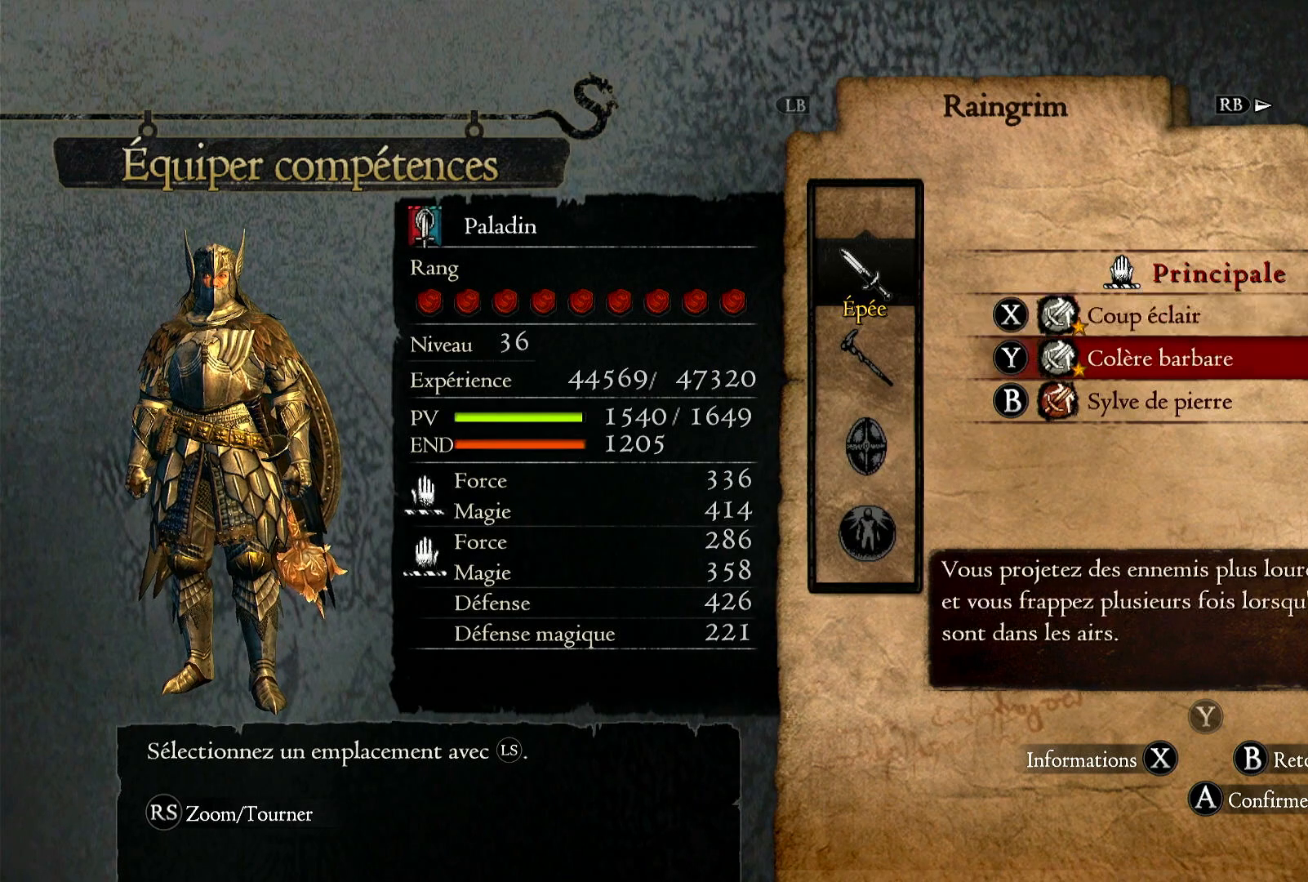
{"buttons": [], "left_stick": "center", "right_stick": "center", "events": [[100, "left_stick", "center"], [383, "B", "down"], [433, "B", "up"]]}
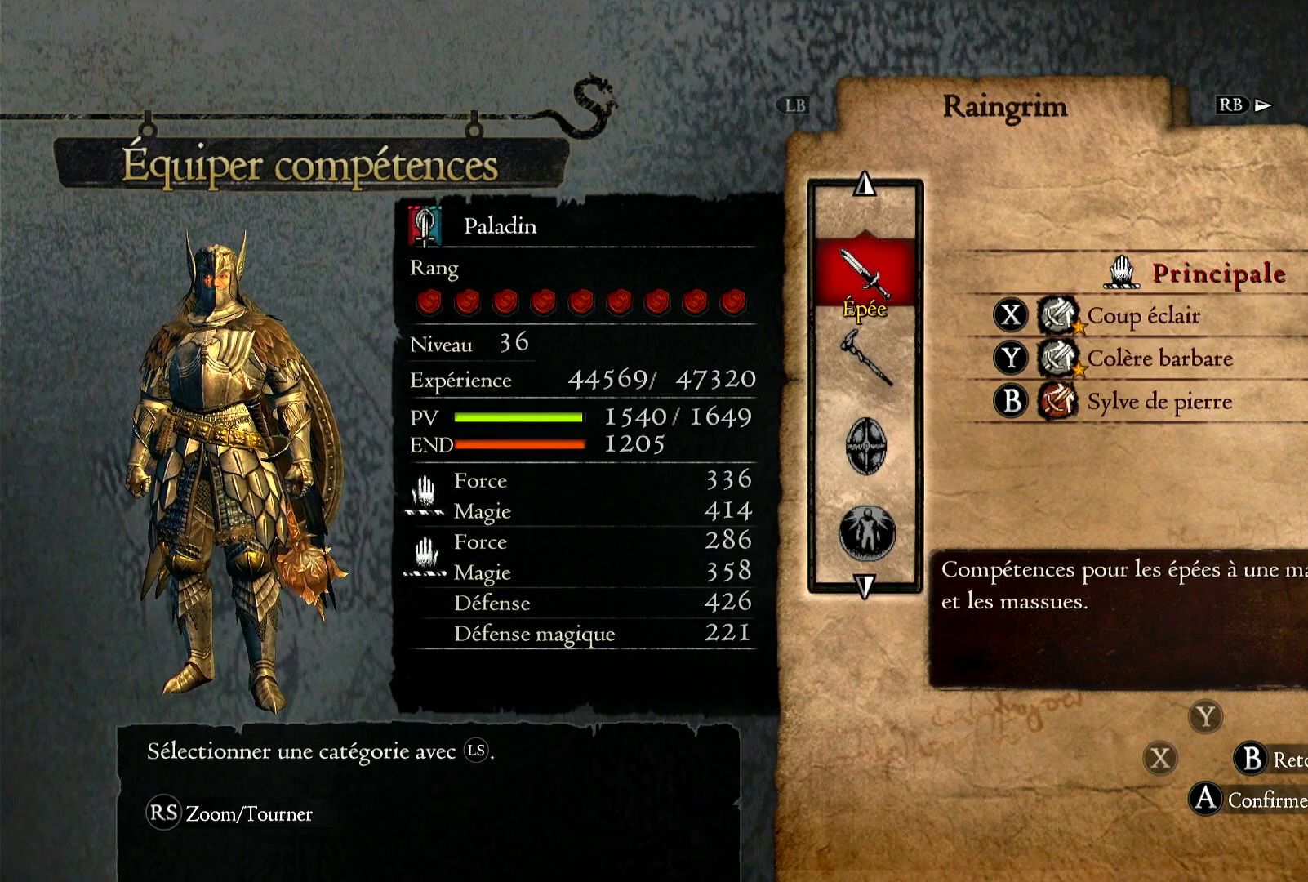
{"buttons": [], "left_stick": "center", "right_stick": "center", "events": [[250, "left_stick", "down"], [400, "left_stick", "center"]]}
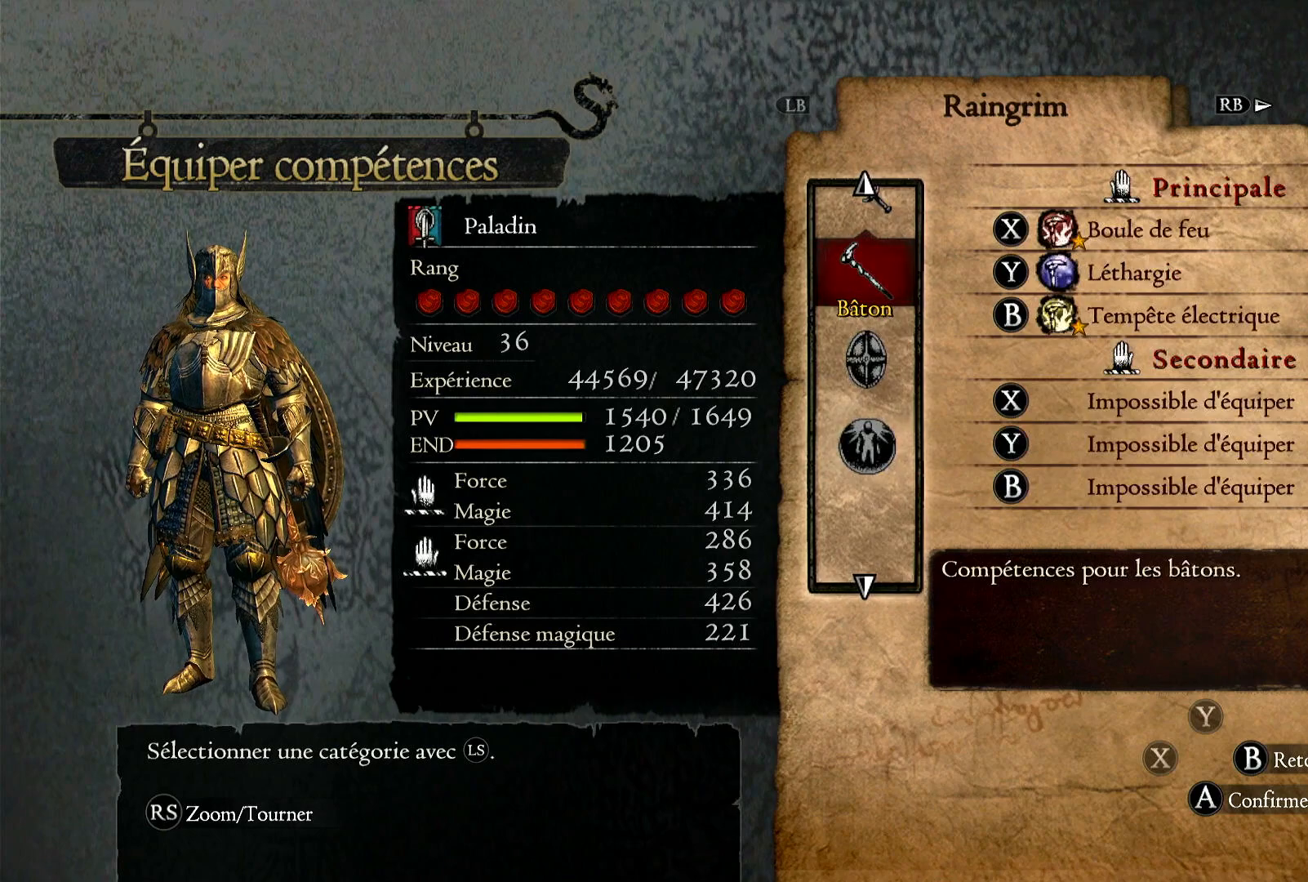
{"buttons": [], "left_stick": "center", "right_stick": "center", "events": [[183, "A", "down"], [333, "A", "up"]]}
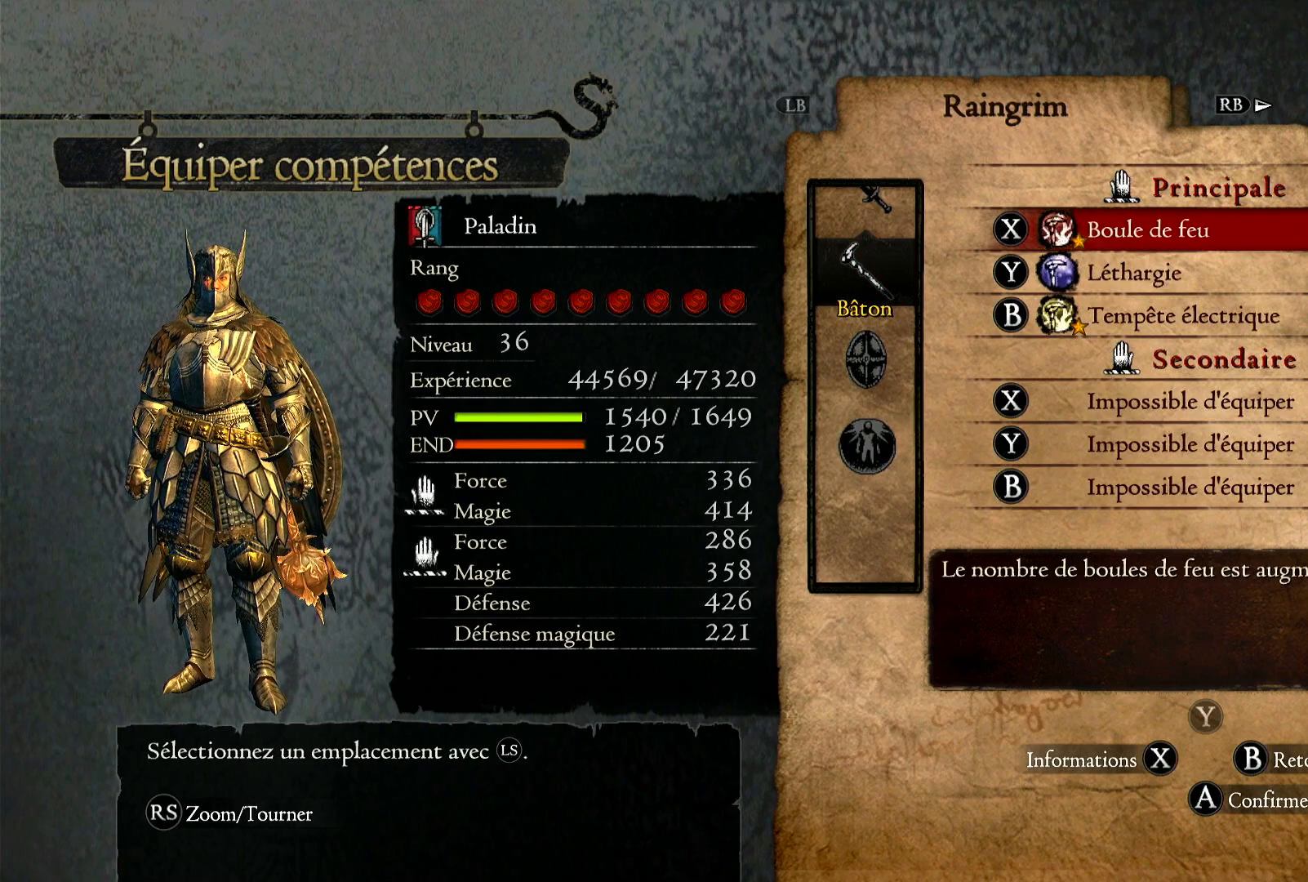
{"buttons": [], "left_stick": "center", "right_stick": "center", "events": [[133, "left_stick", "down"], [417, "left_stick", "center"]]}
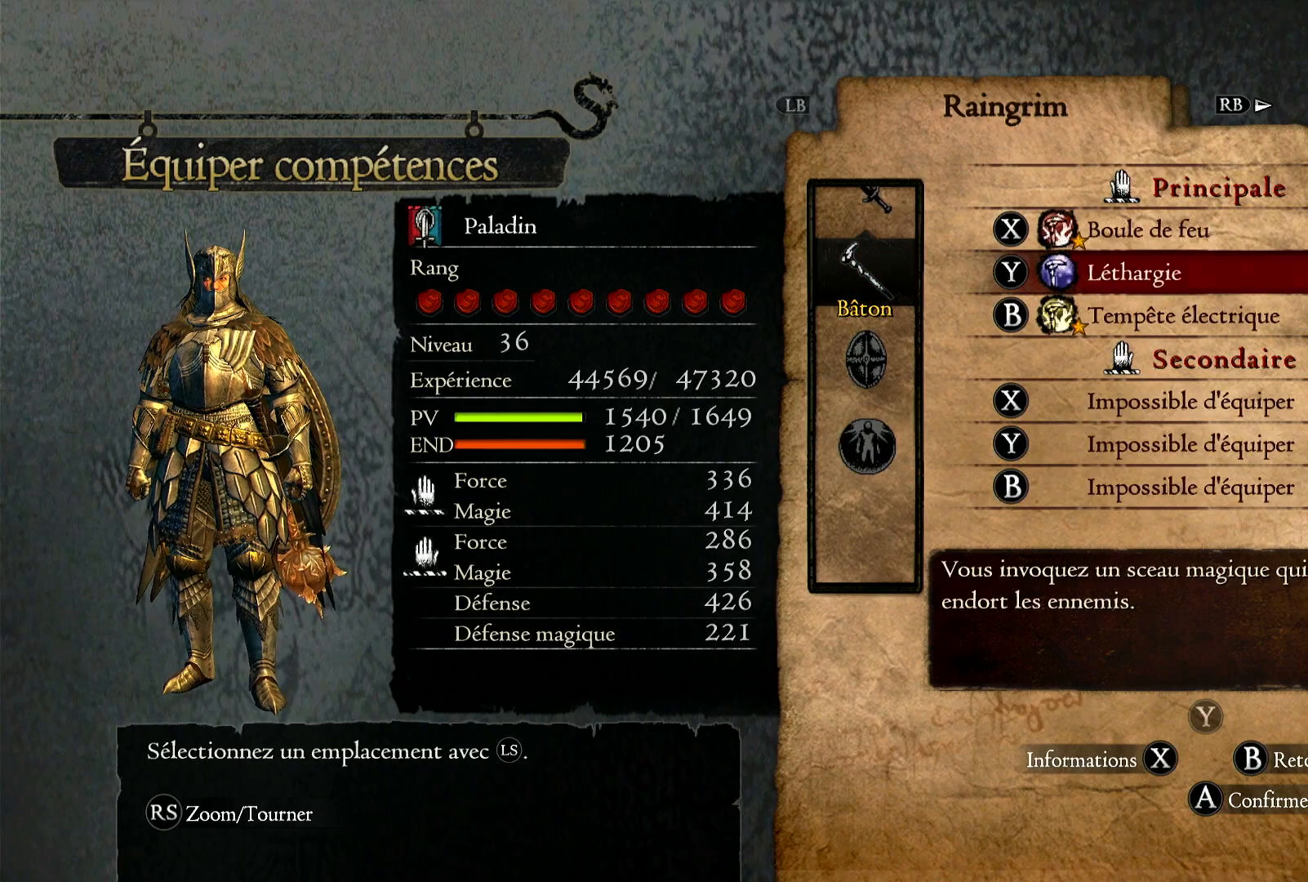
{"buttons": [], "left_stick": "center", "right_stick": "center", "events": [[100, "left_stick", "up-left"], [167, "left_stick", "up"], [283, "left_stick", "center"], [367, "A", "down"], [500, "A", "up"]]}
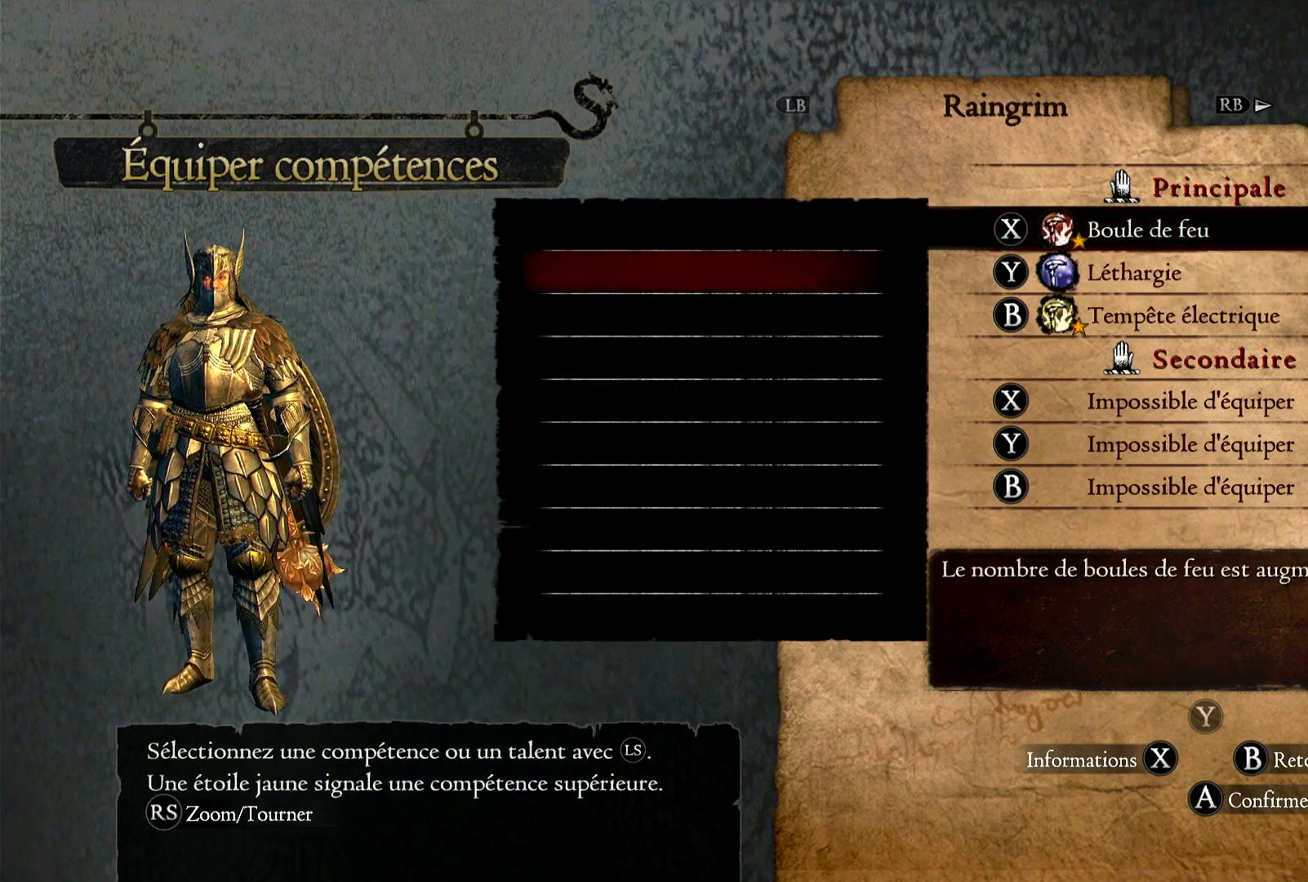
{"buttons": [], "left_stick": "center", "right_stick": "center", "events": []}
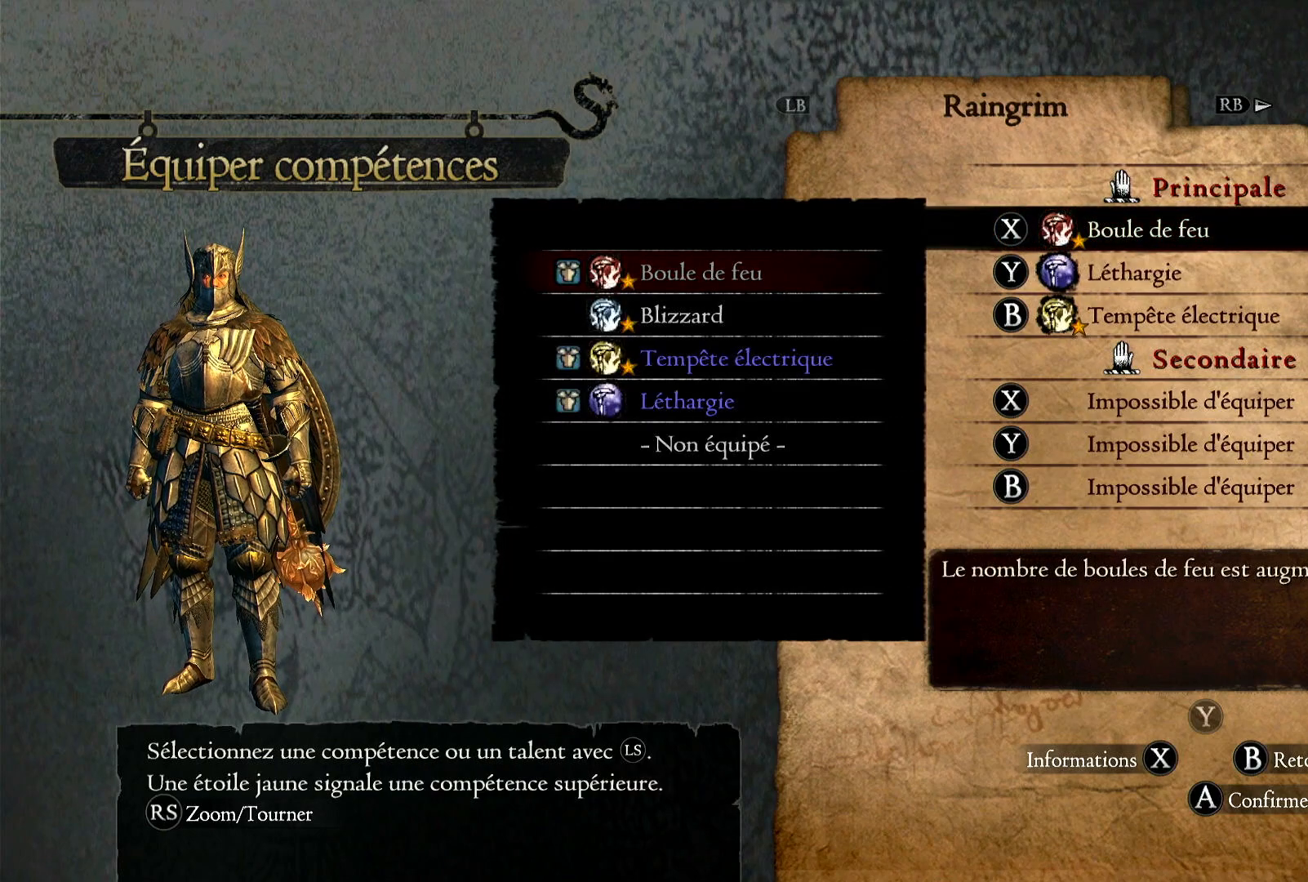
{"buttons": [], "left_stick": "center", "right_stick": "center", "events": []}
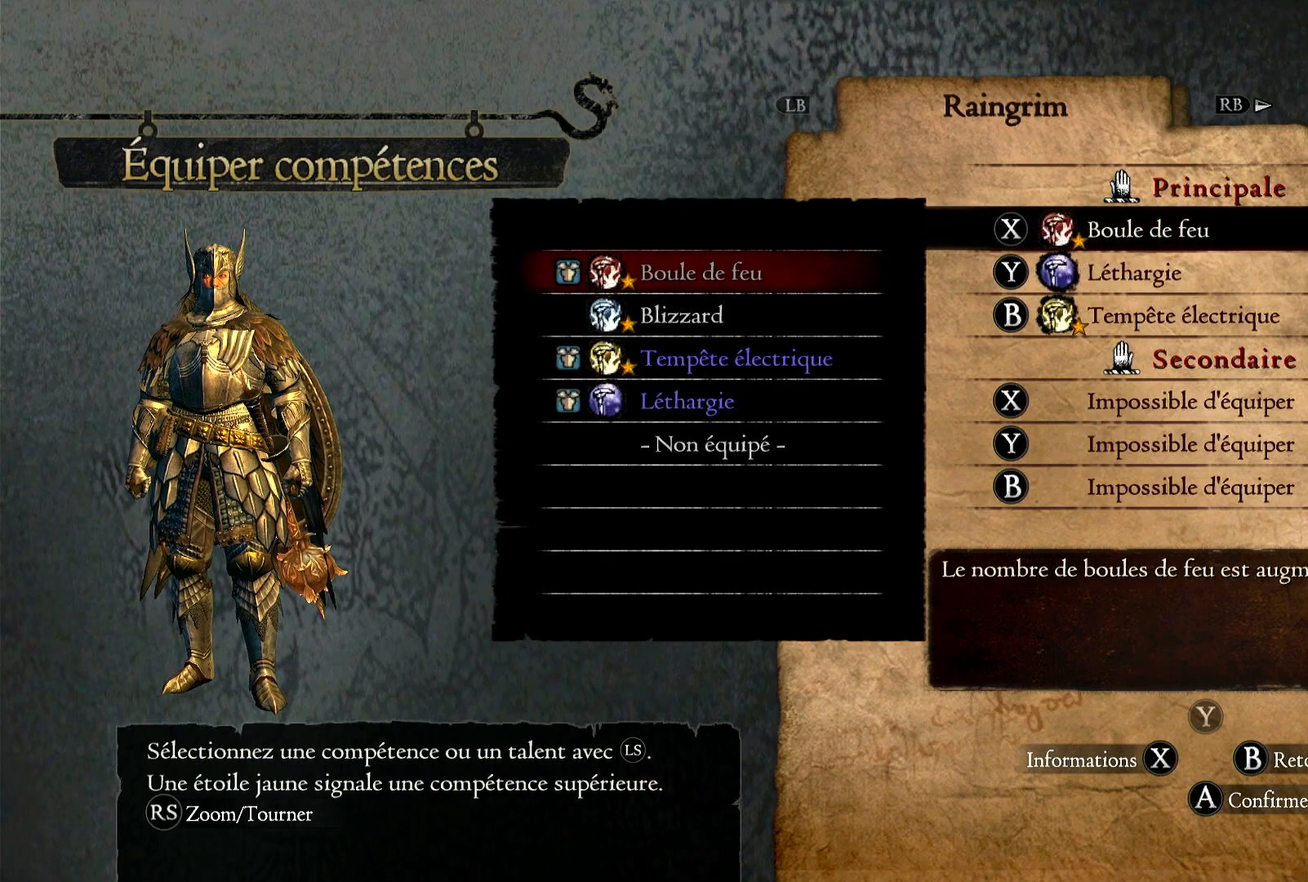
{"buttons": [], "left_stick": "center", "right_stick": "center", "events": []}
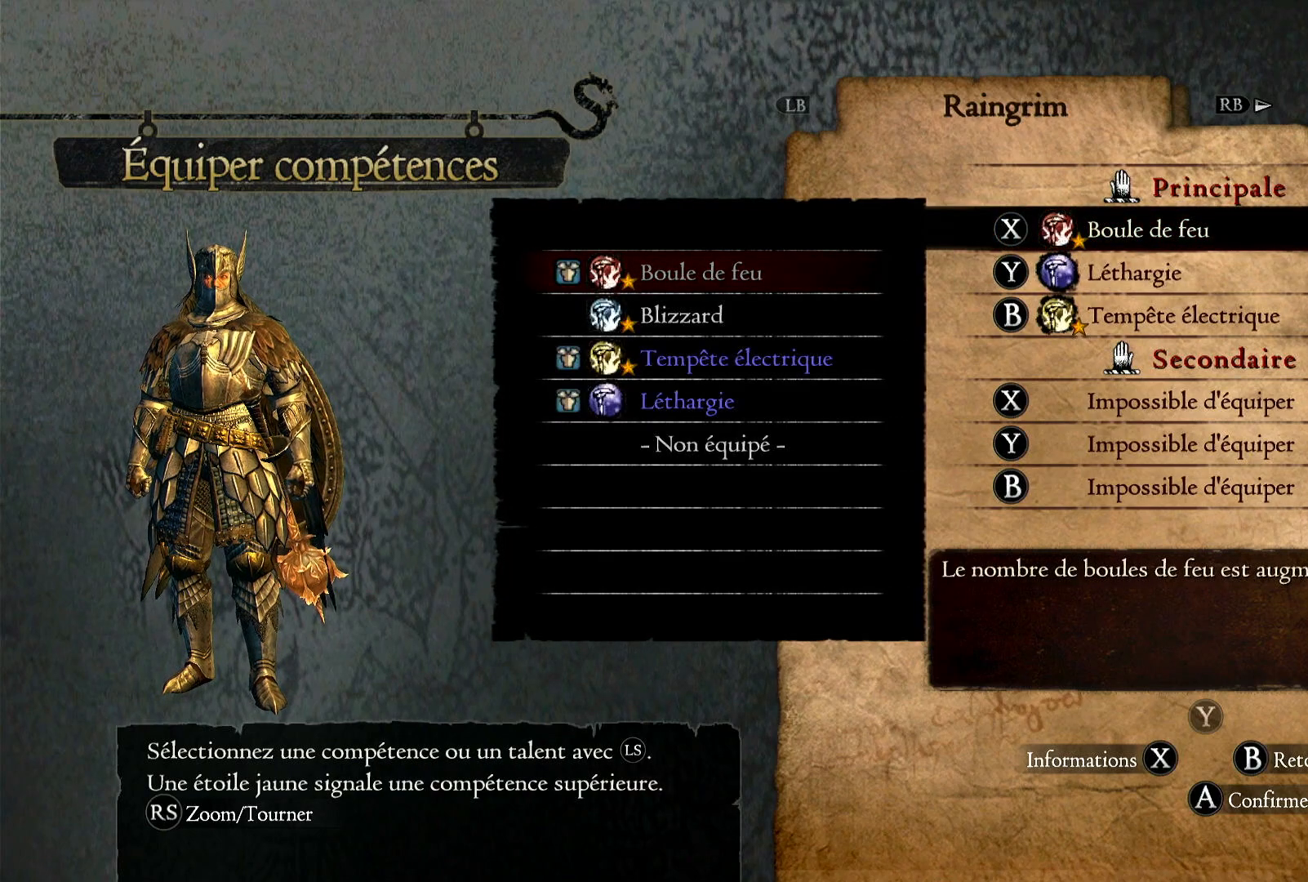
{"buttons": [], "left_stick": "center", "right_stick": "center", "events": [[350, "B", "down"], [433, "B", "up"]]}
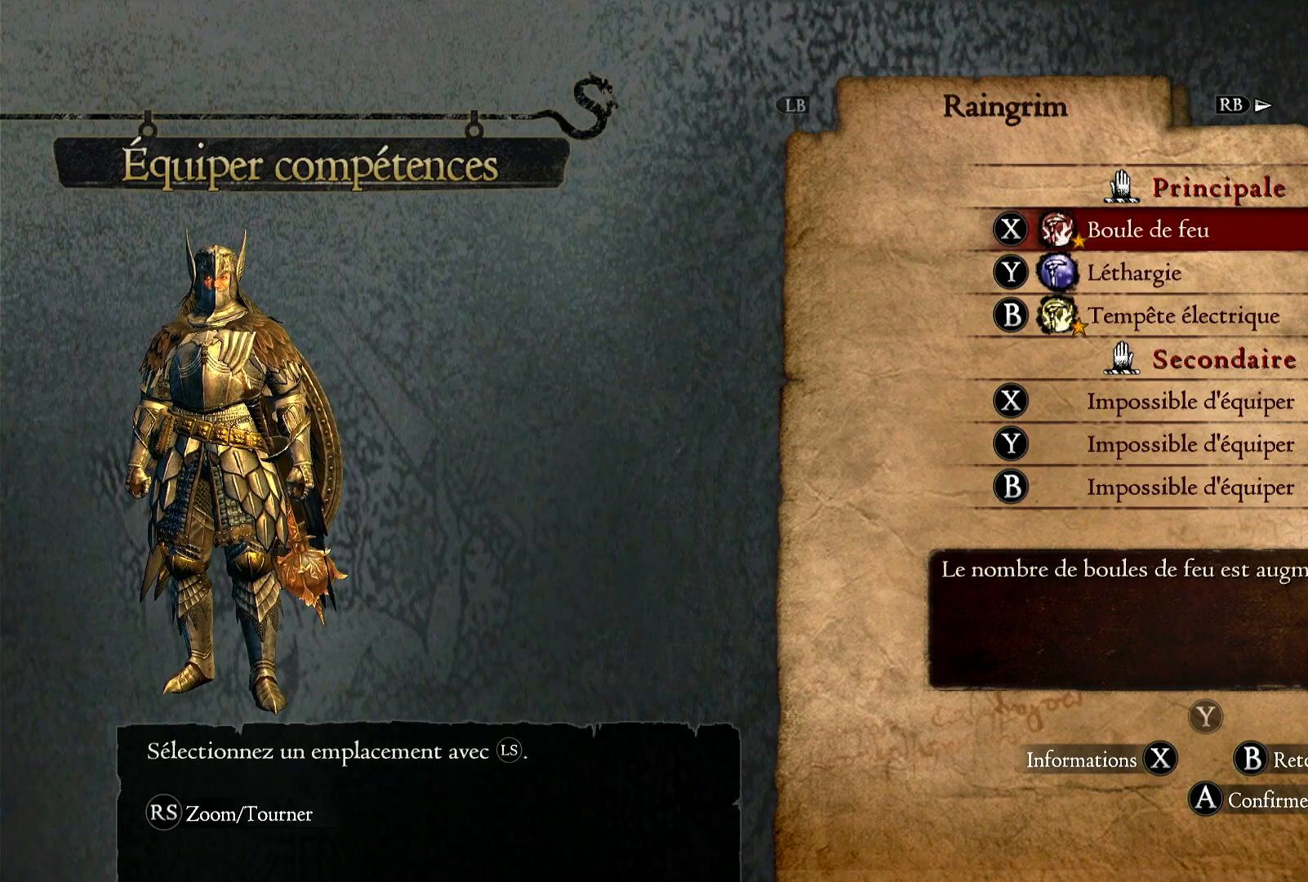
{"buttons": [], "left_stick": "down", "right_stick": "center", "events": [[500, "left_stick", "down"]]}
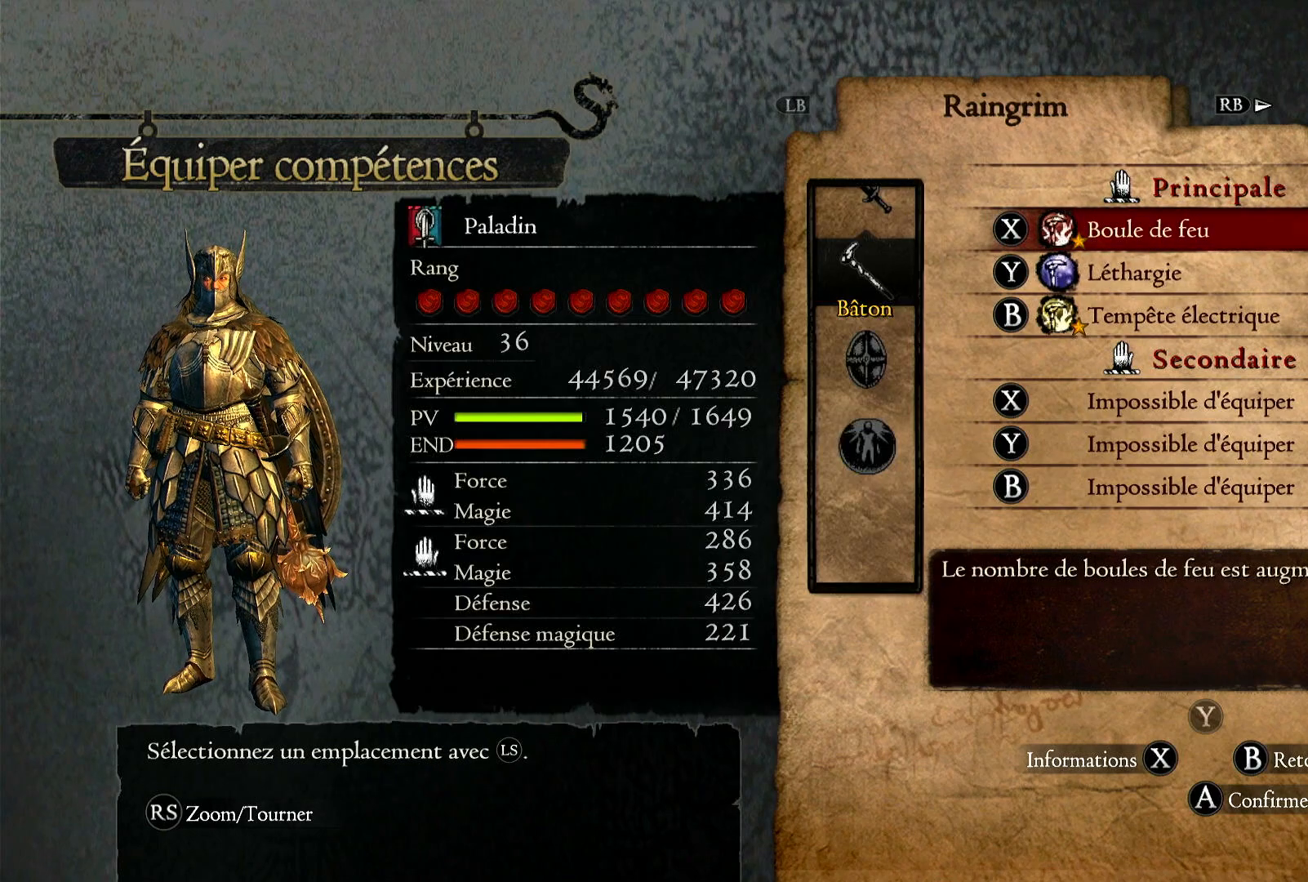
{"buttons": ["B"], "left_stick": "center", "right_stick": "center", "events": [[267, "left_stick", "center"], [450, "B", "down"]]}
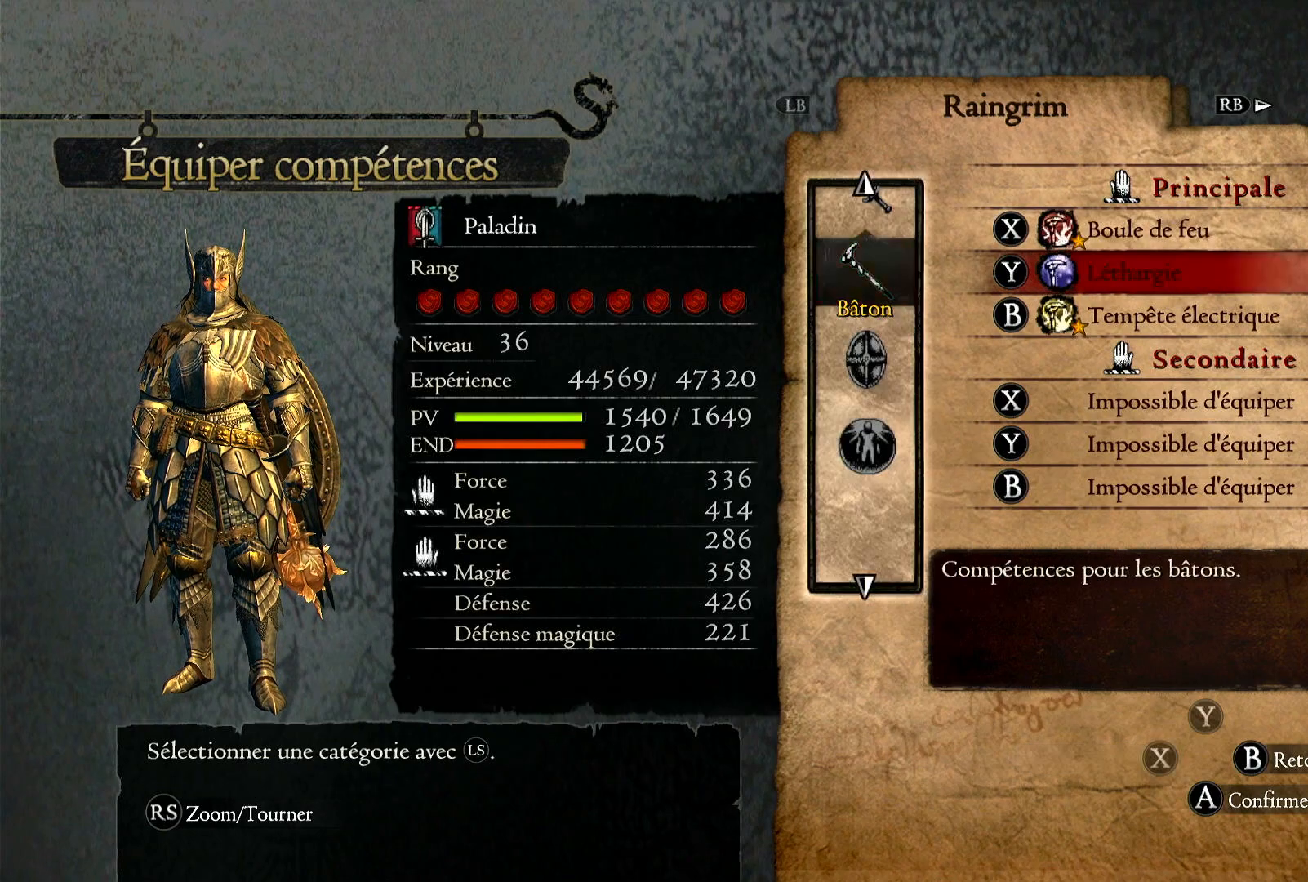
{"buttons": [], "left_stick": "center", "right_stick": "center", "events": [[17, "B", "up"], [133, "left_stick", "down"], [417, "left_stick", "center"]]}
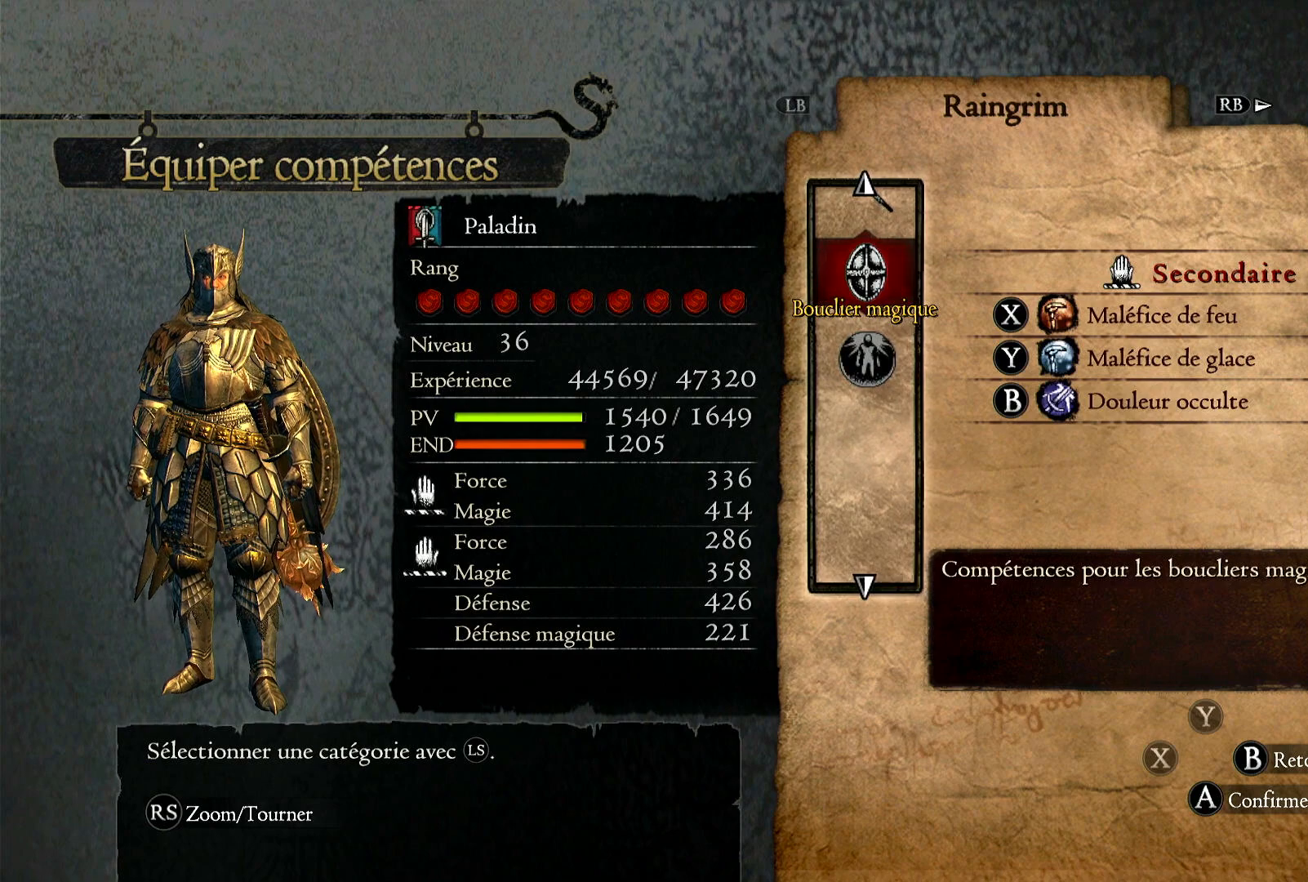
{"buttons": [], "left_stick": "center", "right_stick": "center", "events": []}
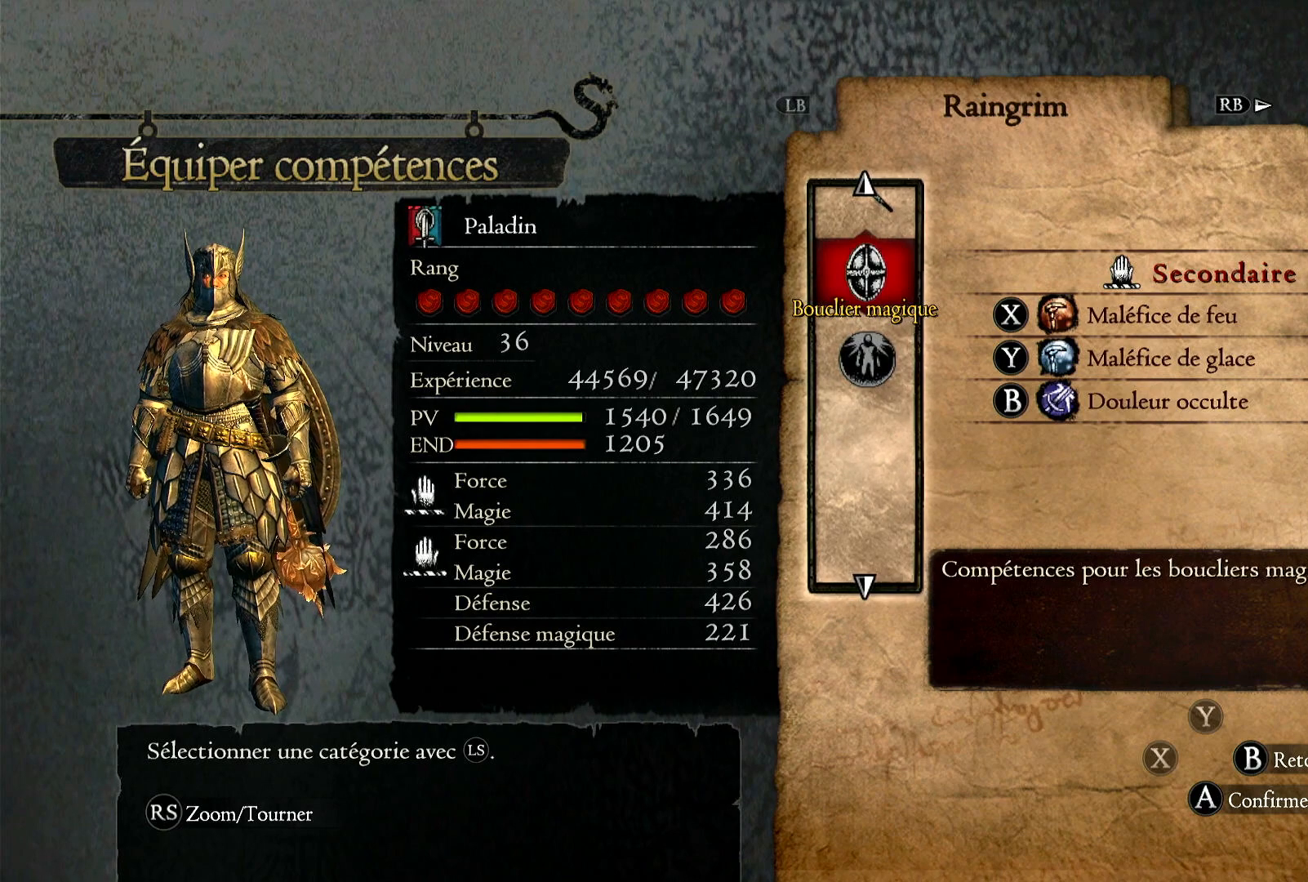
{"buttons": [], "left_stick": "center", "right_stick": "center", "events": [[67, "A", "down"], [183, "A", "up"]]}
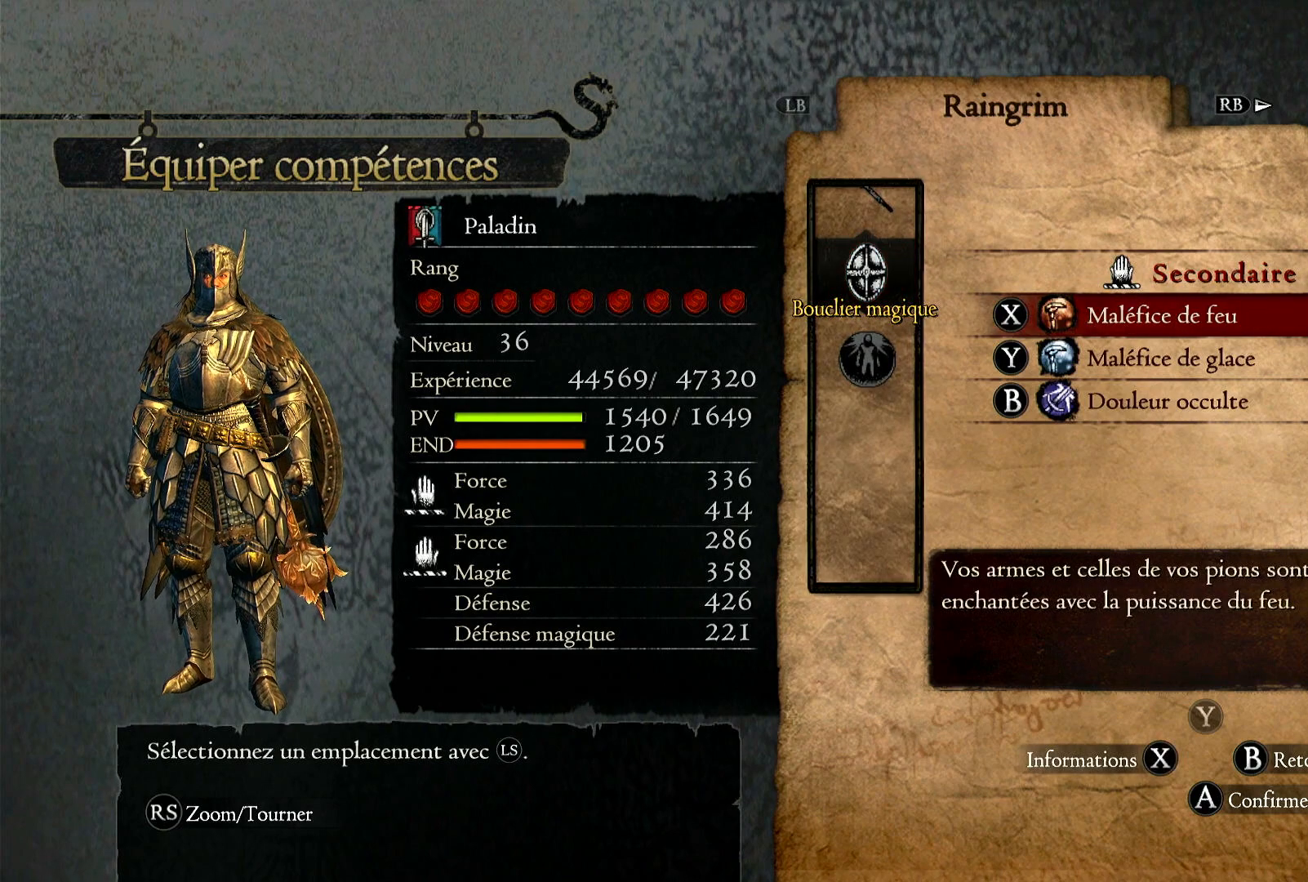
{"buttons": [], "left_stick": "center", "right_stick": "center", "events": [[183, "left_stick", "down"], [400, "left_stick", "center"]]}
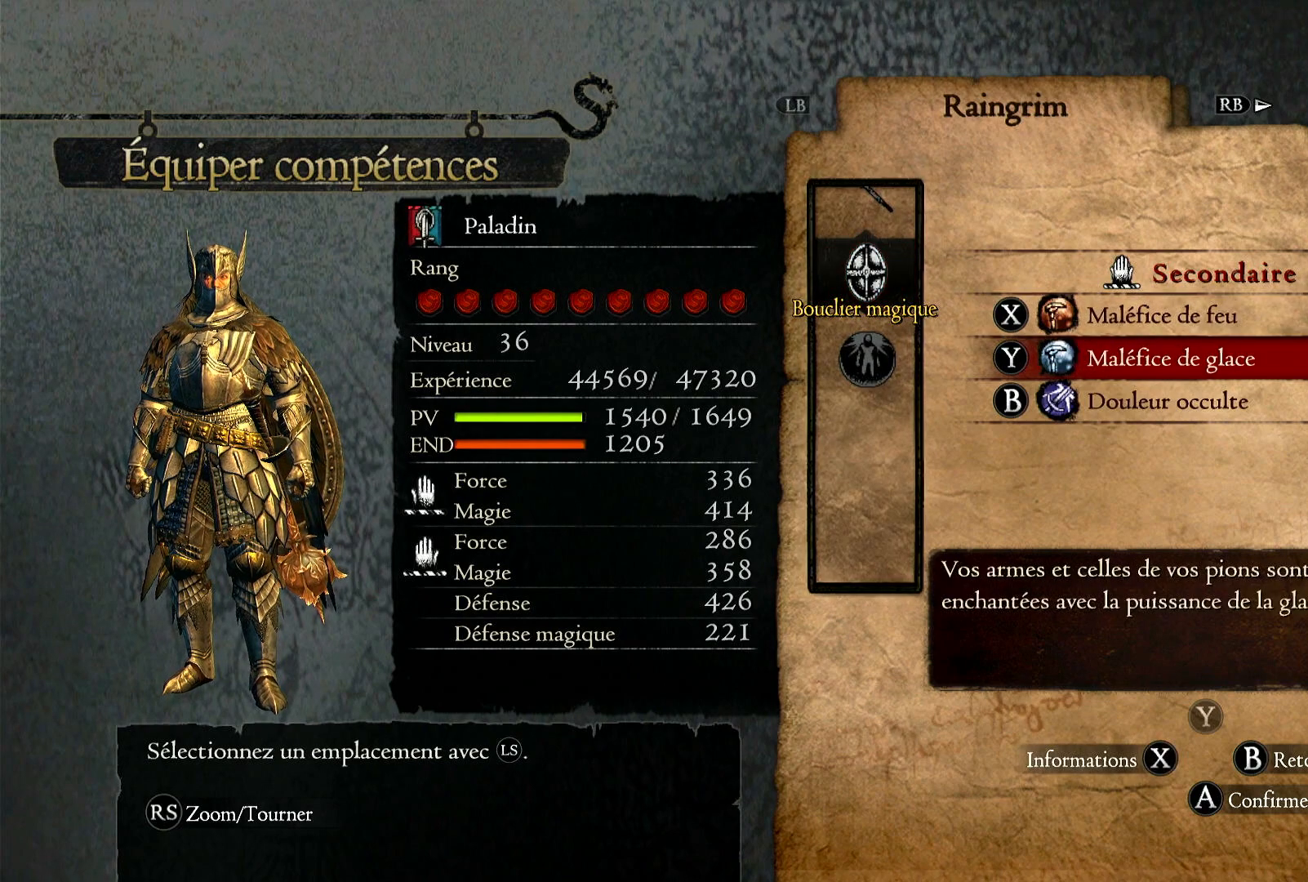
{"buttons": [], "left_stick": "down", "right_stick": "center", "events": [[383, "left_stick", "down"]]}
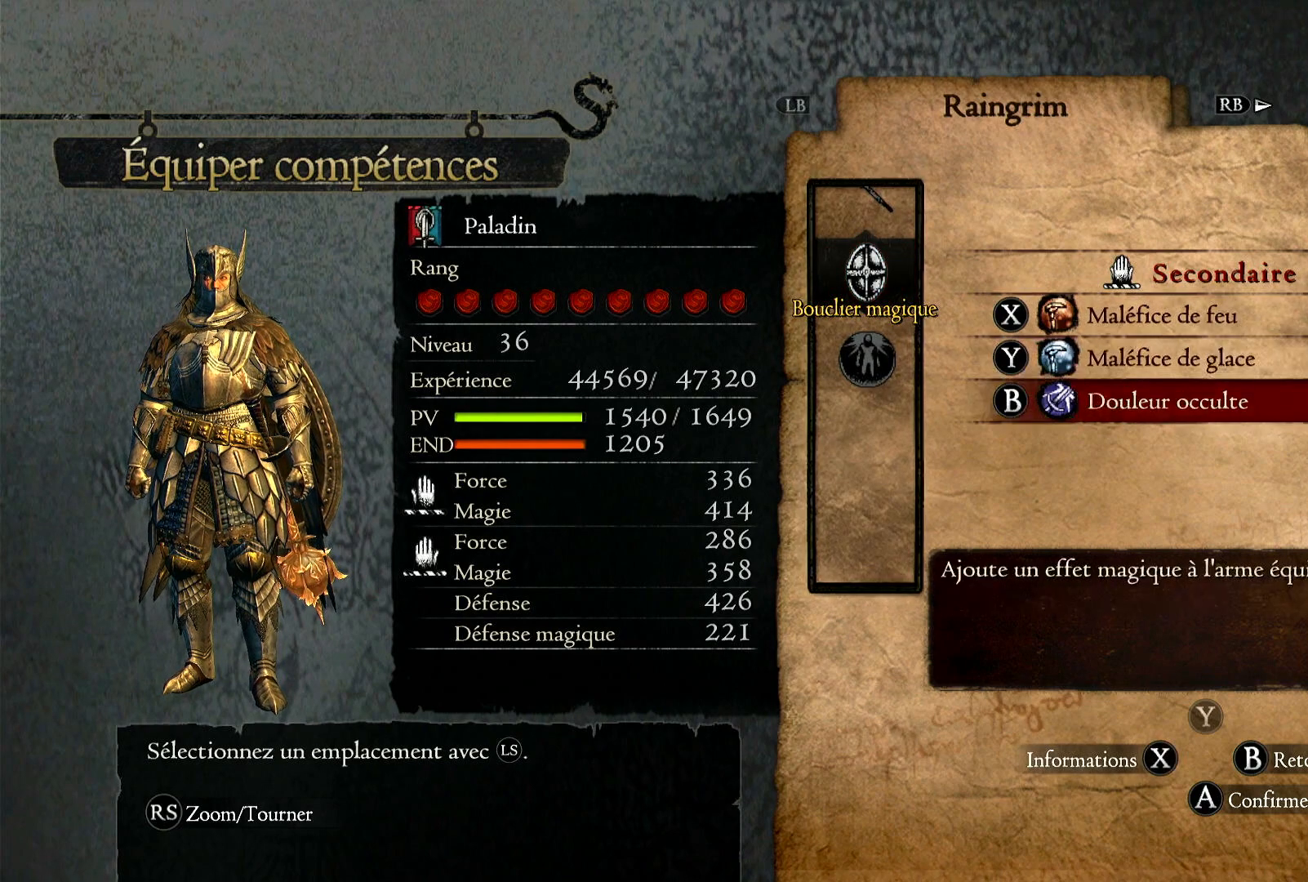
{"buttons": [], "left_stick": "center", "right_stick": "center", "events": [[133, "left_stick", "center"], [283, "A", "down"], [433, "A", "up"]]}
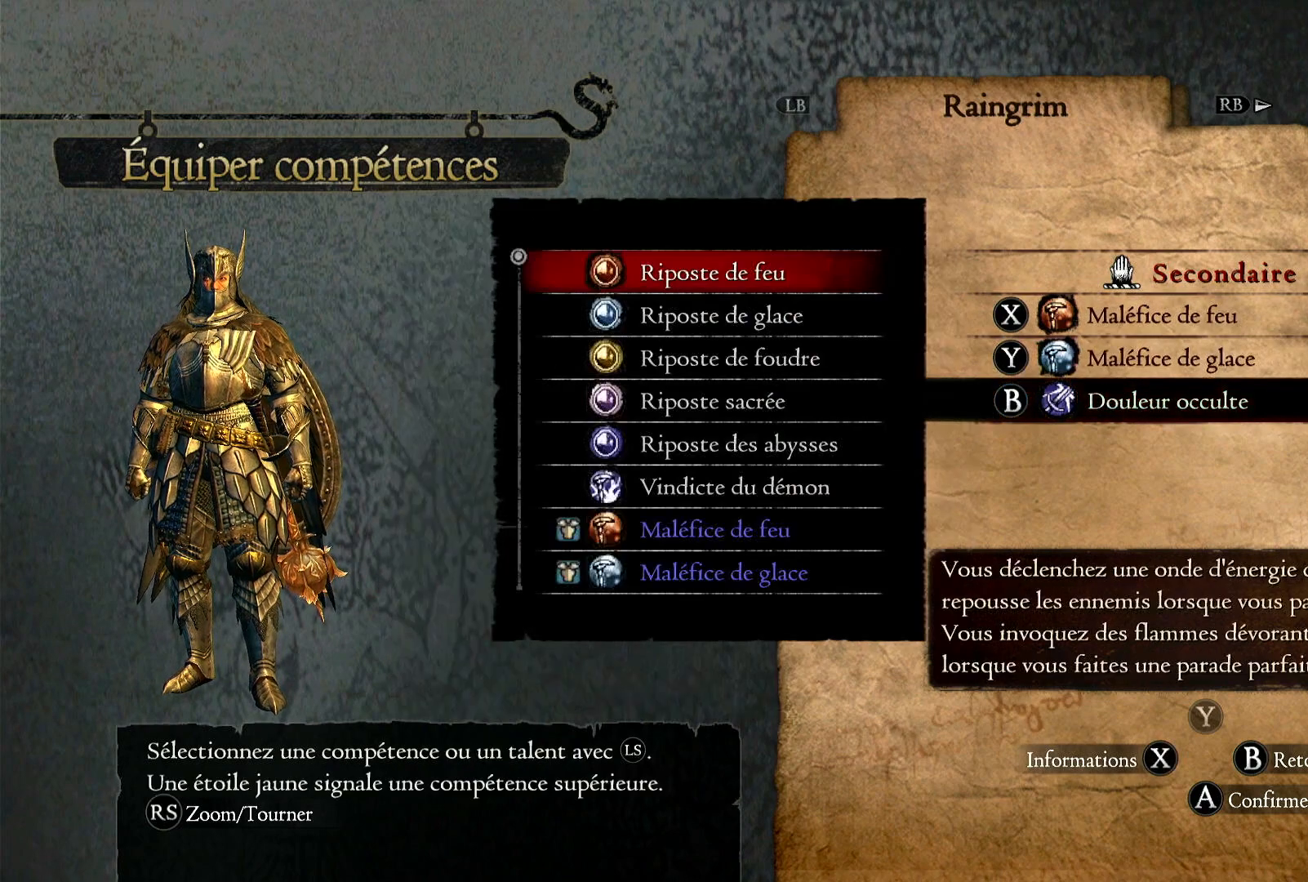
{"buttons": [], "left_stick": "center", "right_stick": "center", "events": []}
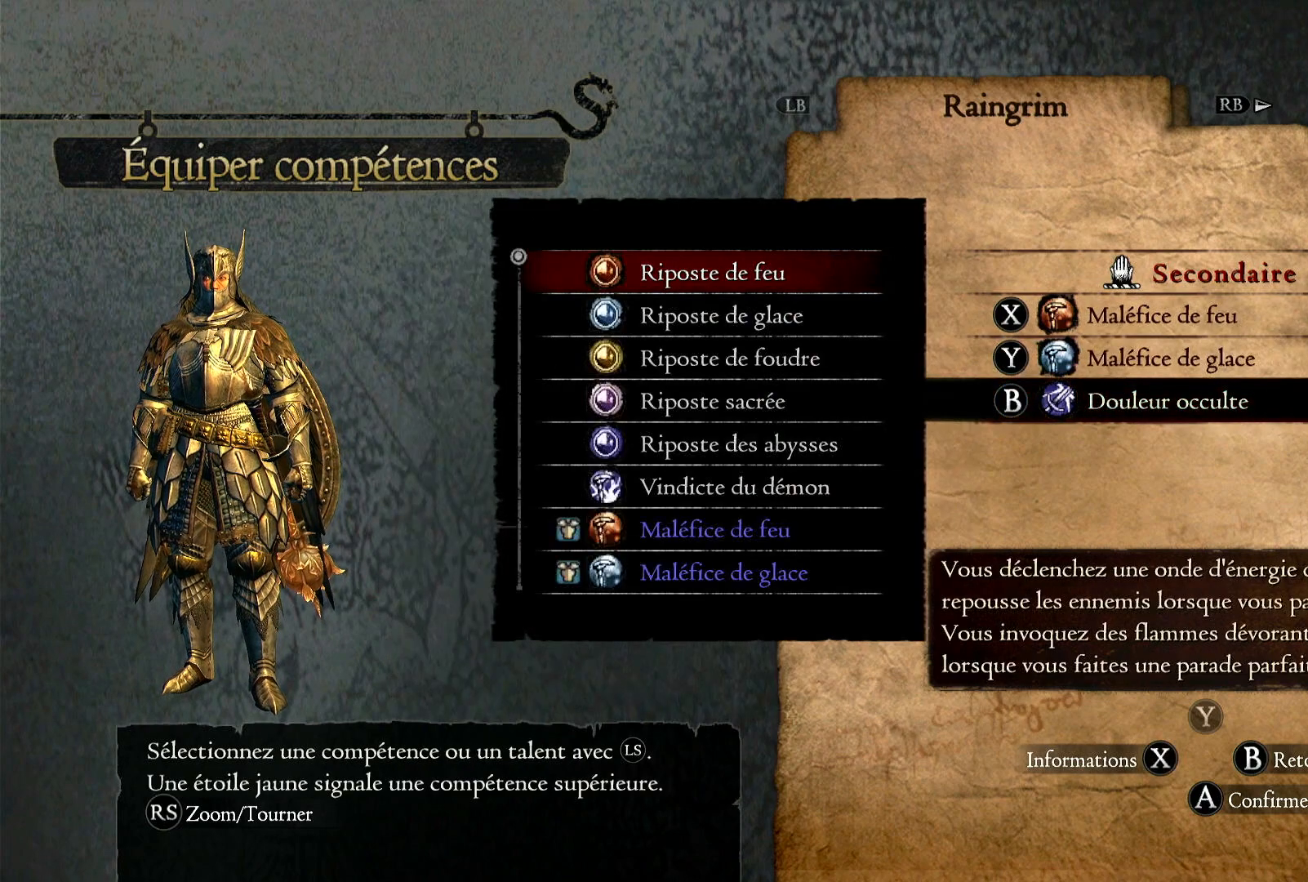
{"buttons": [], "left_stick": "down", "right_stick": "center", "events": [[117, "left_stick", "down"]]}
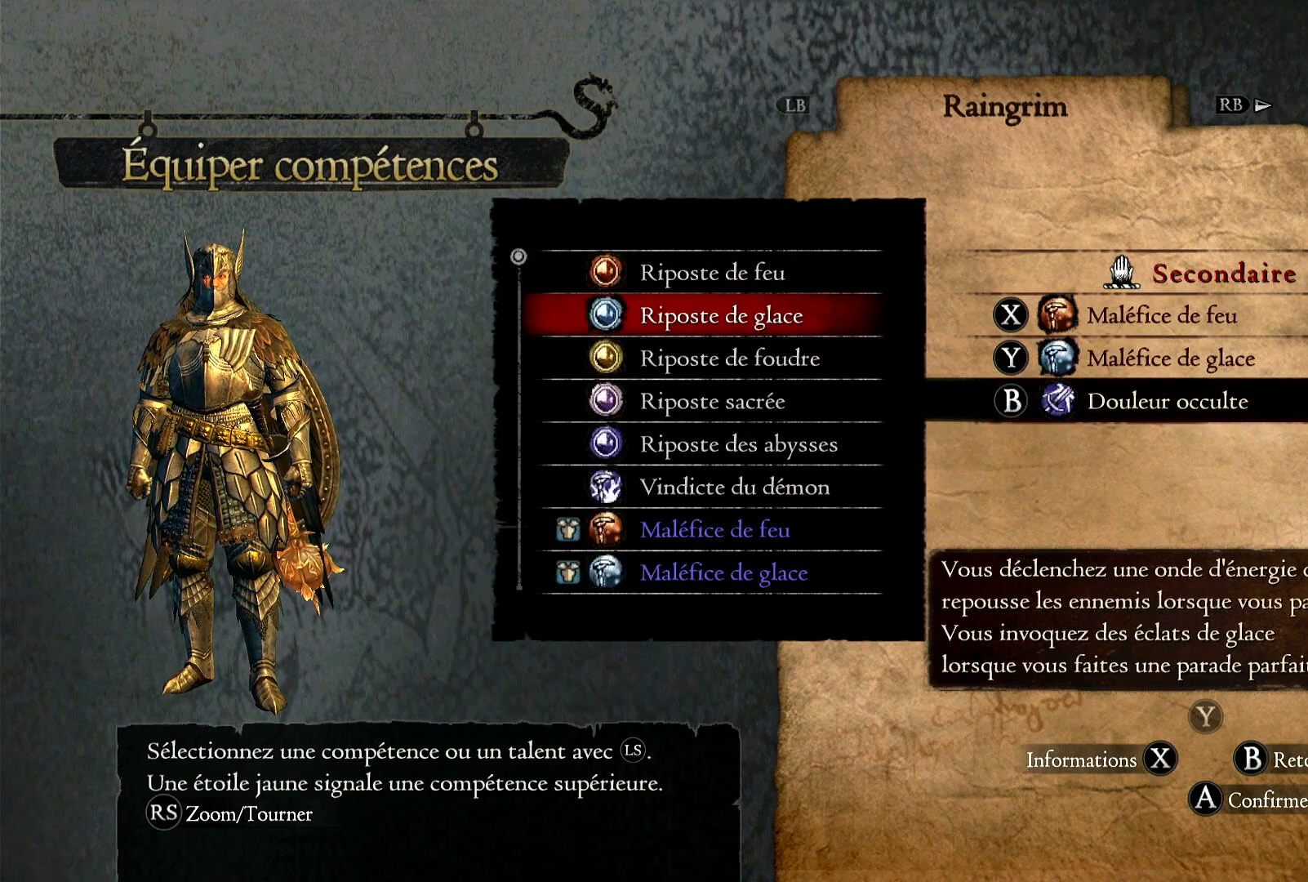
{"buttons": [], "left_stick": "down", "right_stick": "center", "events": []}
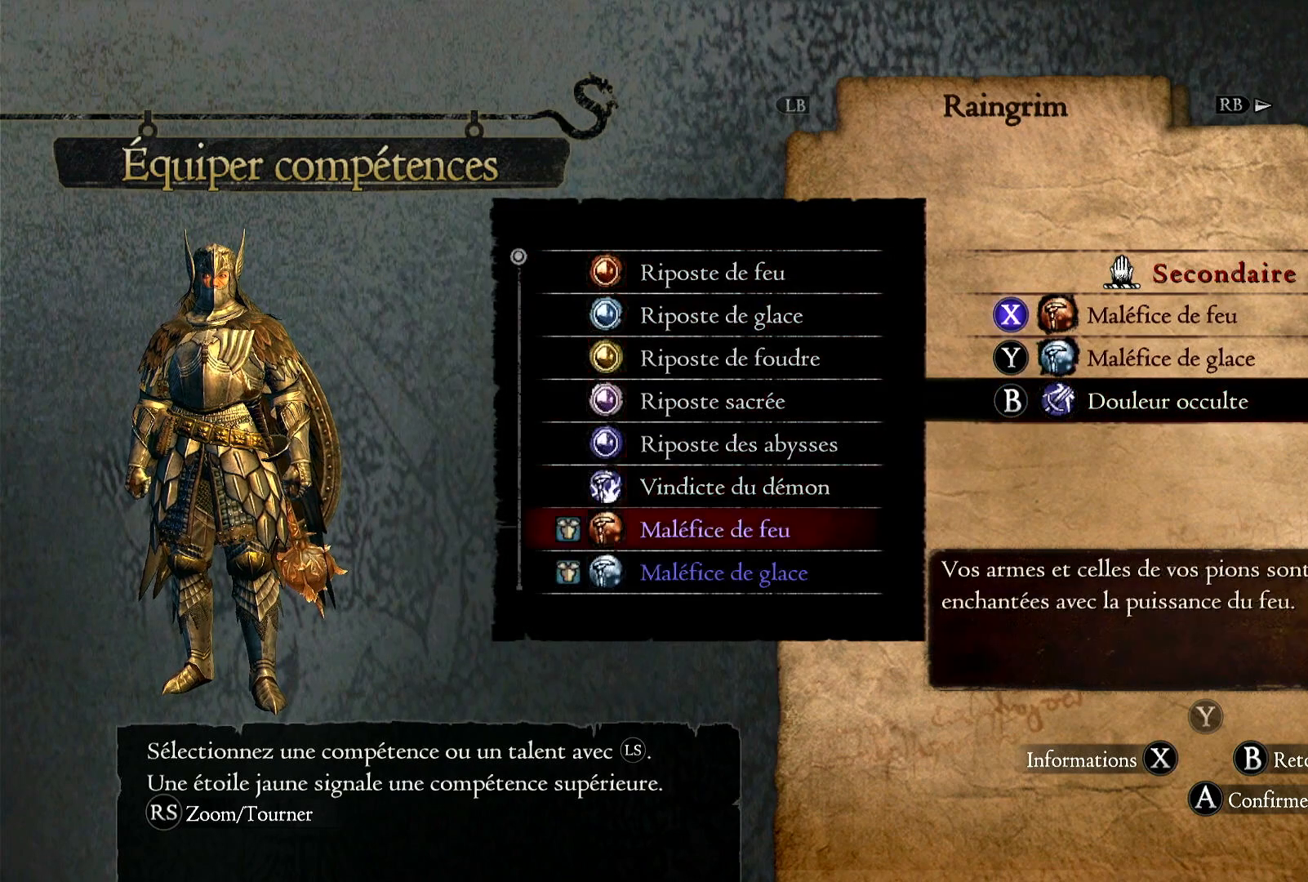
{"buttons": [], "left_stick": "down", "right_stick": "center", "events": []}
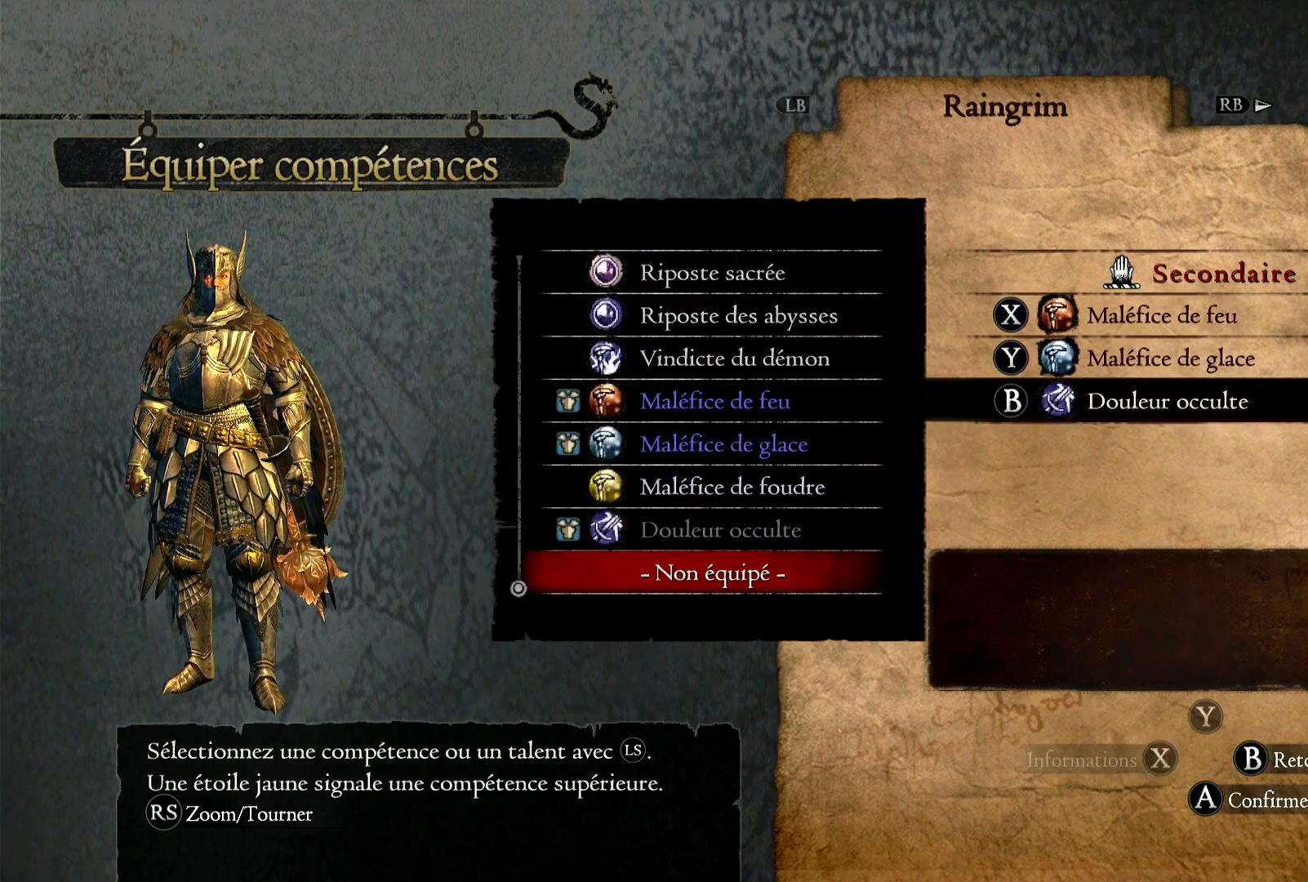
{"buttons": [], "left_stick": "center", "right_stick": "center", "events": [[367, "left_stick", "center"]]}
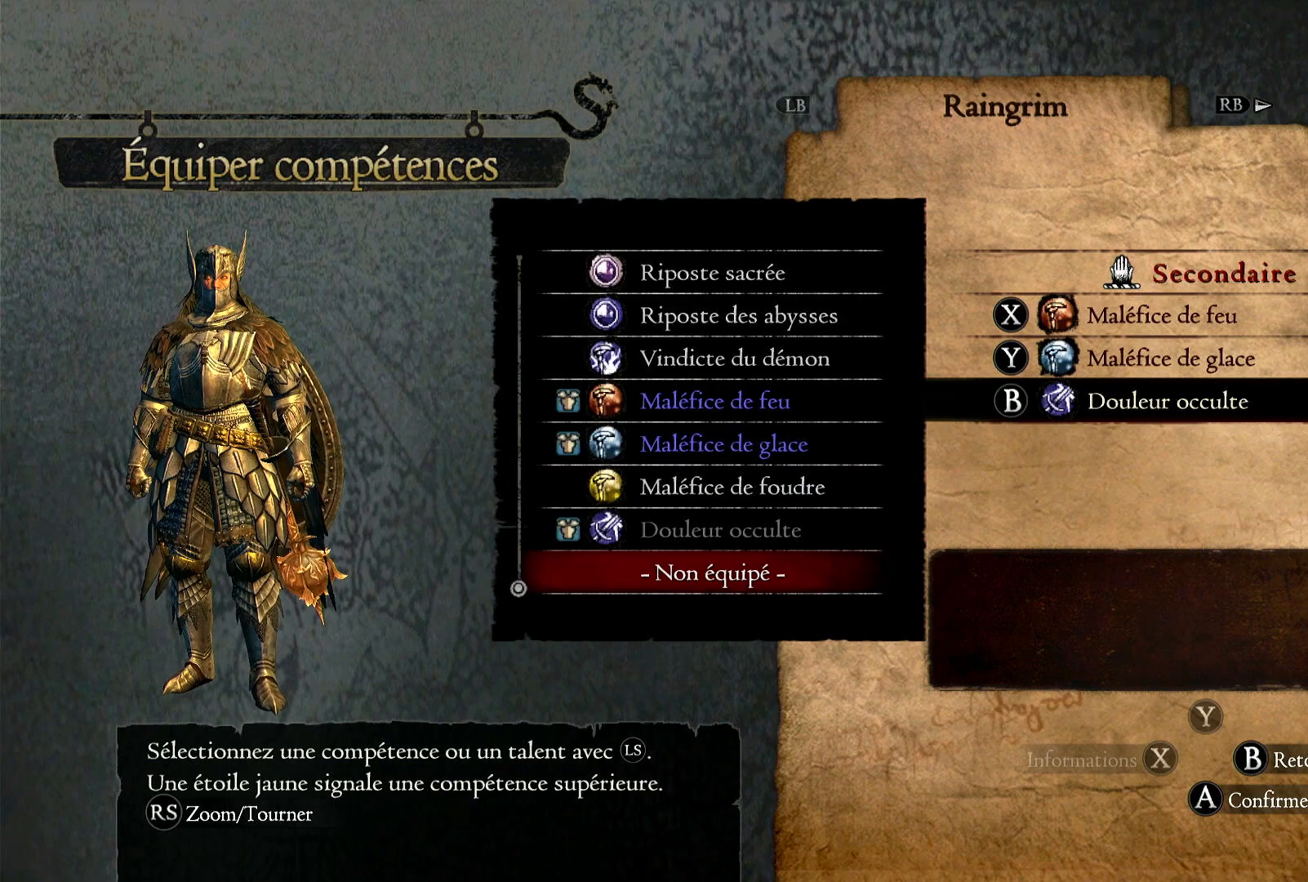
{"buttons": ["B"], "left_stick": "center", "right_stick": "center", "events": [[483, "B", "down"]]}
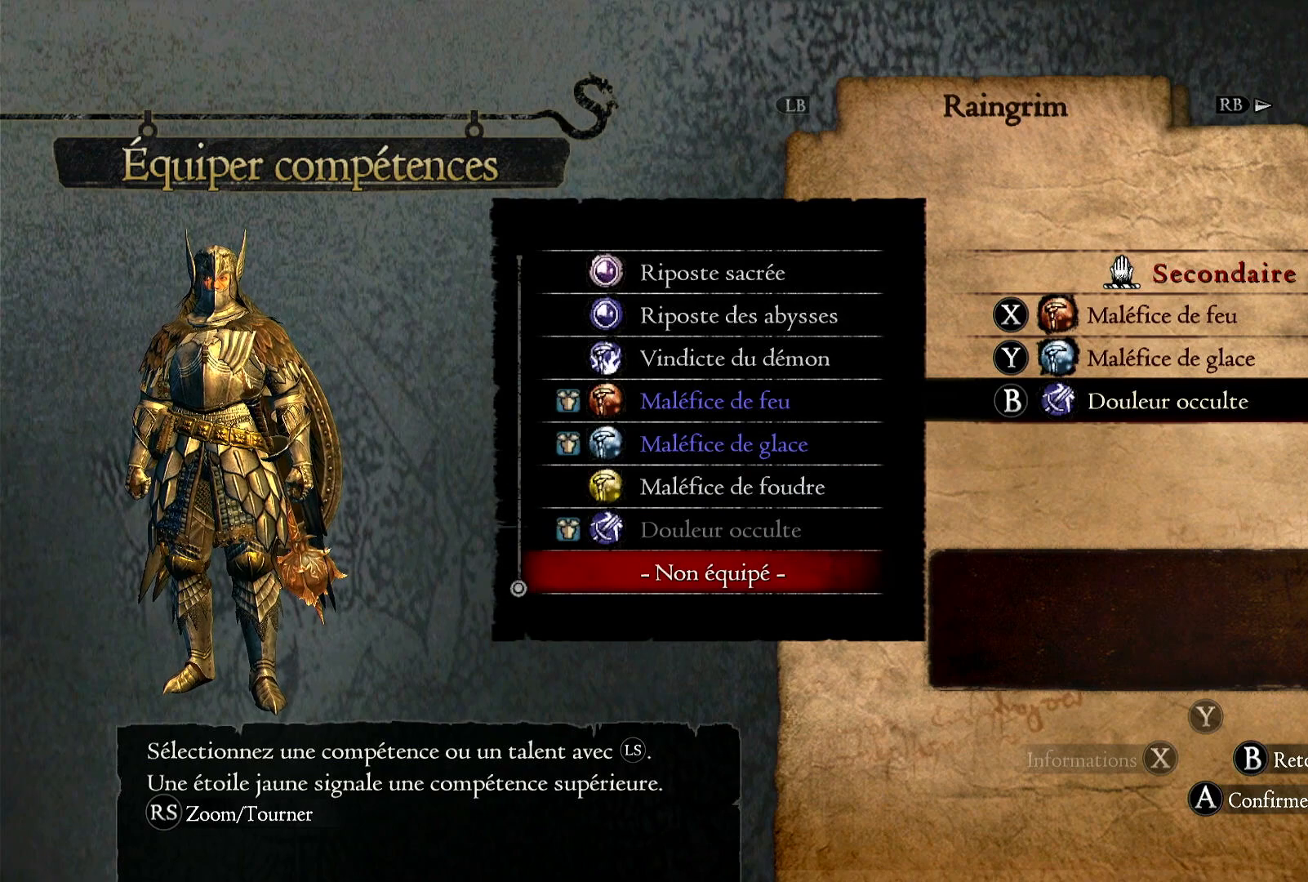
{"buttons": [], "left_stick": "center", "right_stick": "center", "events": [[67, "B", "up"]]}
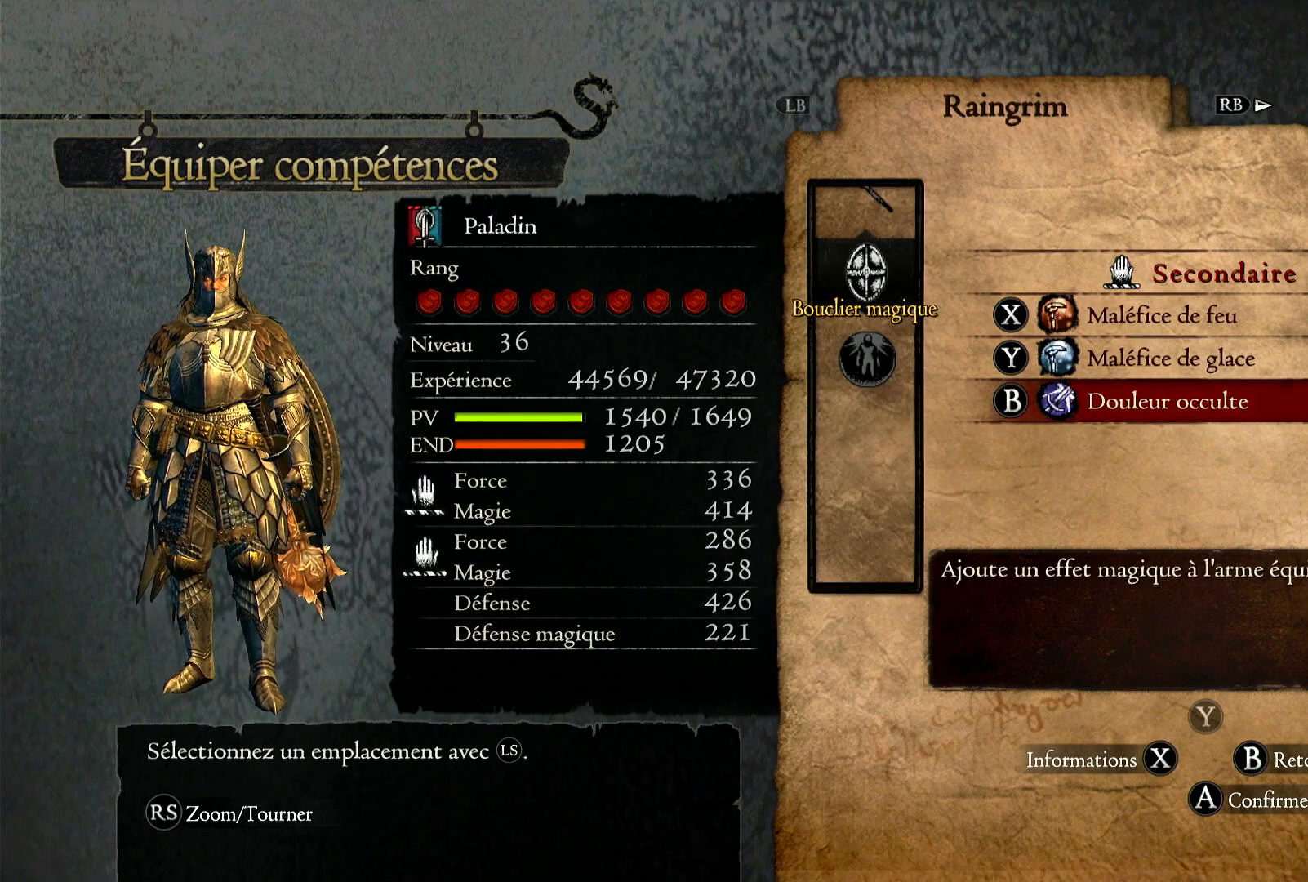
{"buttons": [], "left_stick": "center", "right_stick": "center", "events": []}
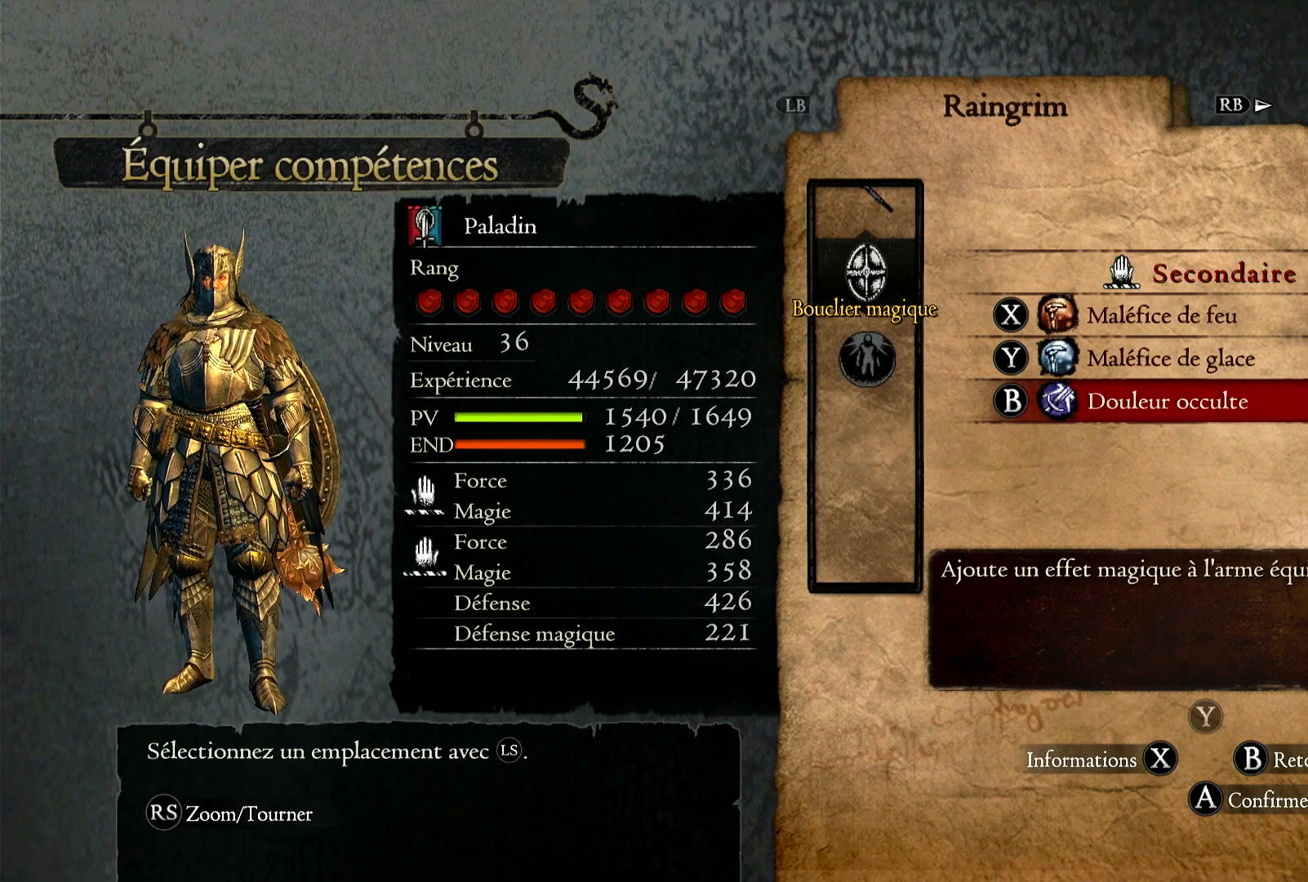
{"buttons": ["A"], "left_stick": "center", "right_stick": "center", "events": [[433, "A", "down"]]}
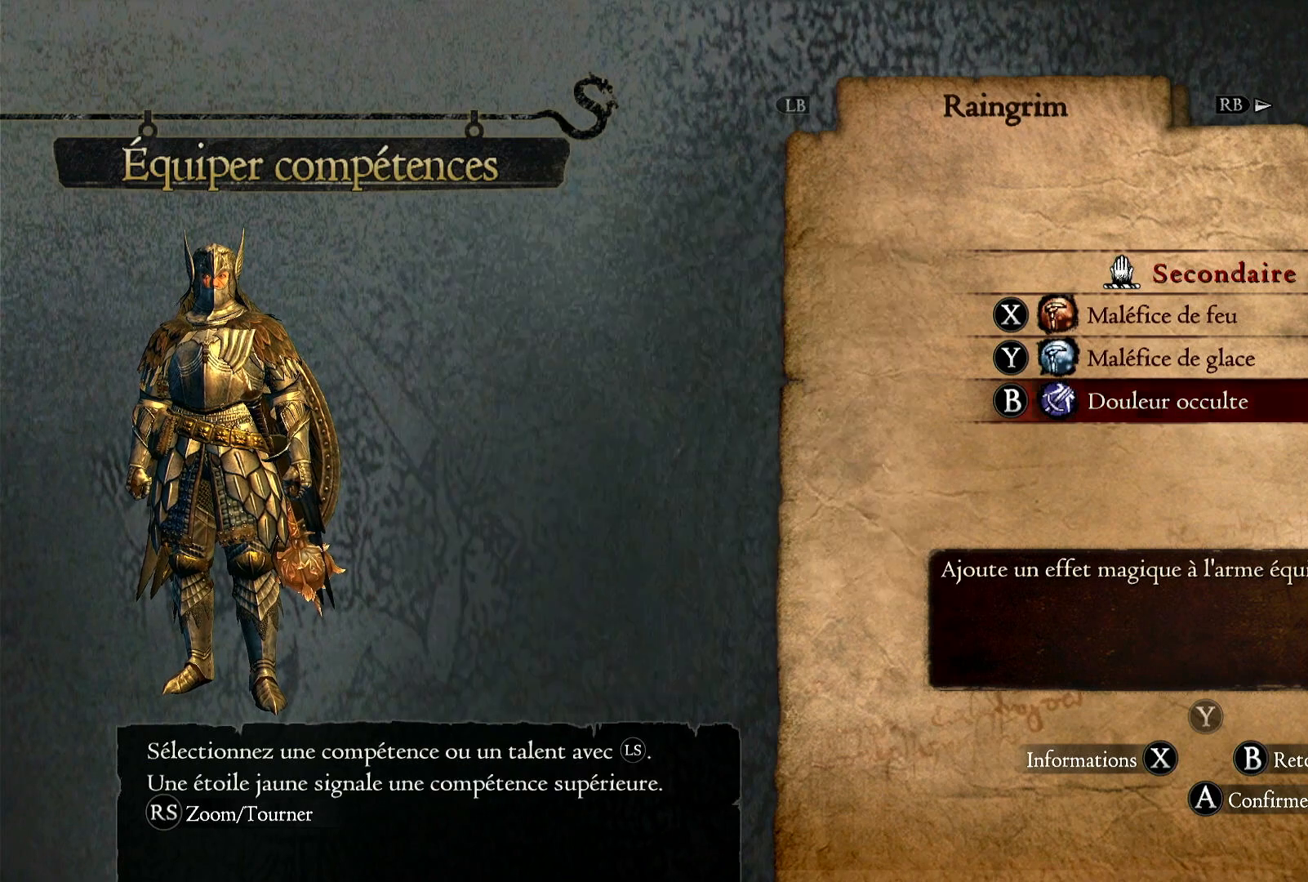
{"buttons": [], "left_stick": "center", "right_stick": "center", "events": [[33, "A", "up"]]}